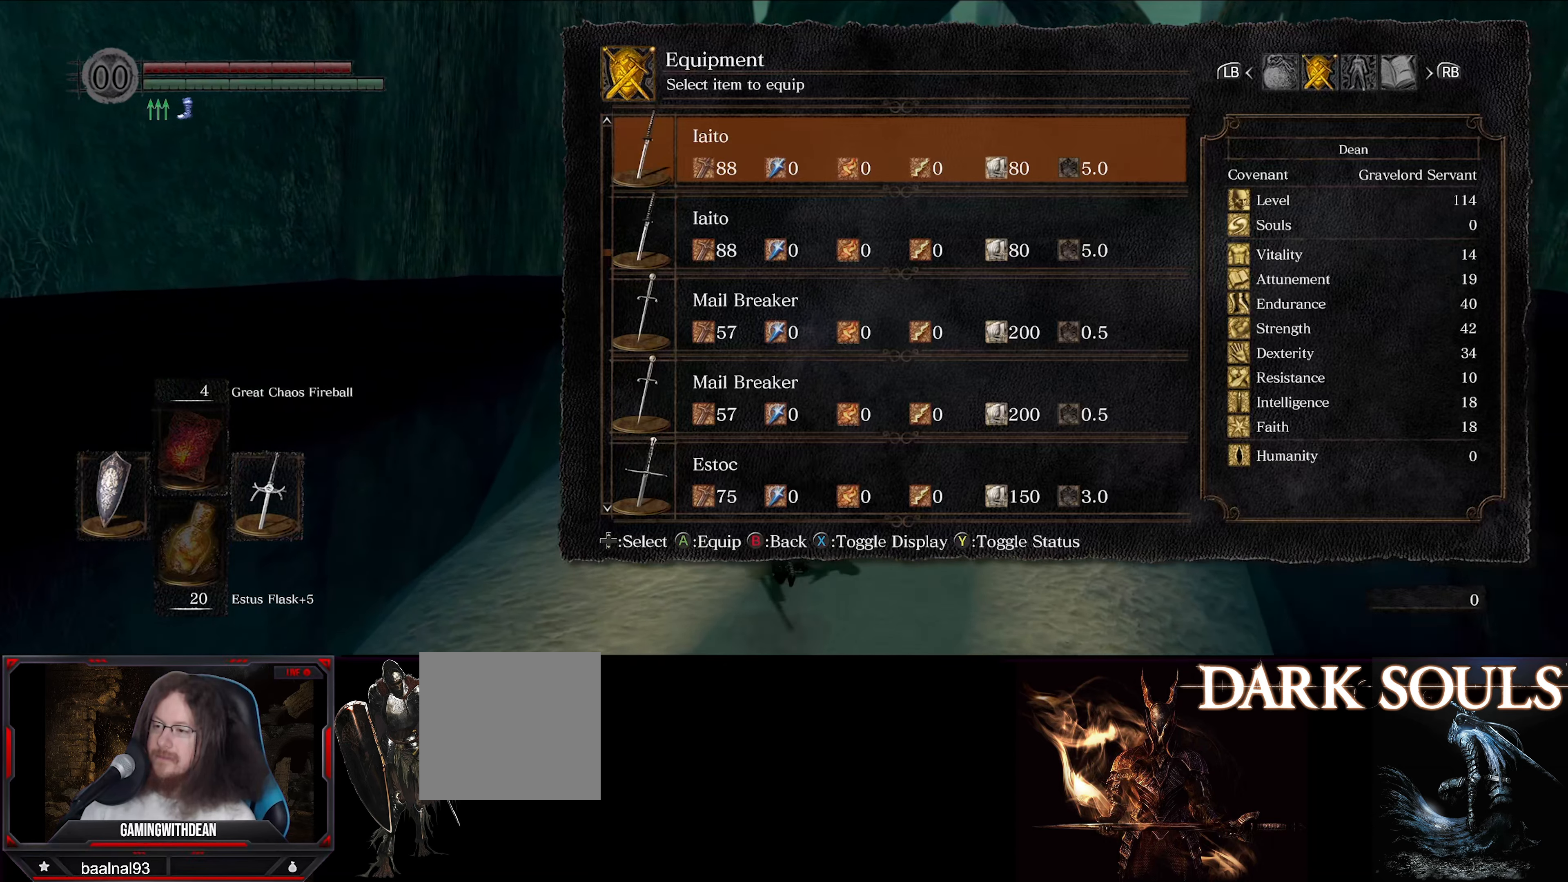
Gameplay with a controller (Xbox layout); each line is a JSON object with the inputs held at the frame after it. "events" lists button and stick changes between this image and that frame as [ms after this image, input, new state], when the widget could be followed in between. Not read: L3 R3.
{"buttons": [], "left_stick": "up", "right_stick": "center", "events": [[383, "DPAD_UP", "up"]]}
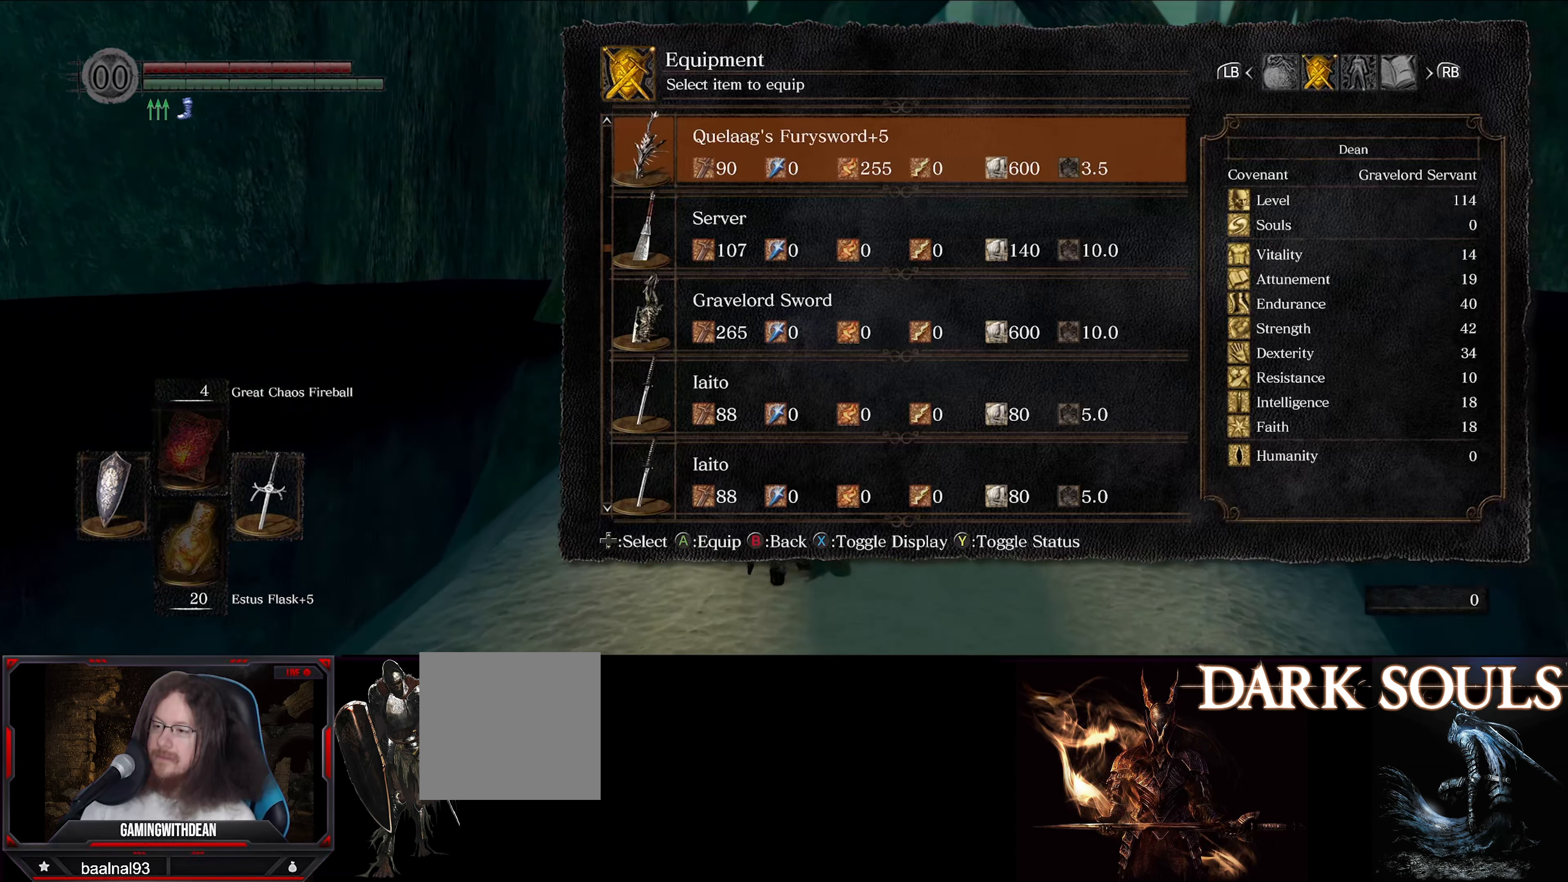
{"buttons": [], "left_stick": "up", "right_stick": "center", "events": []}
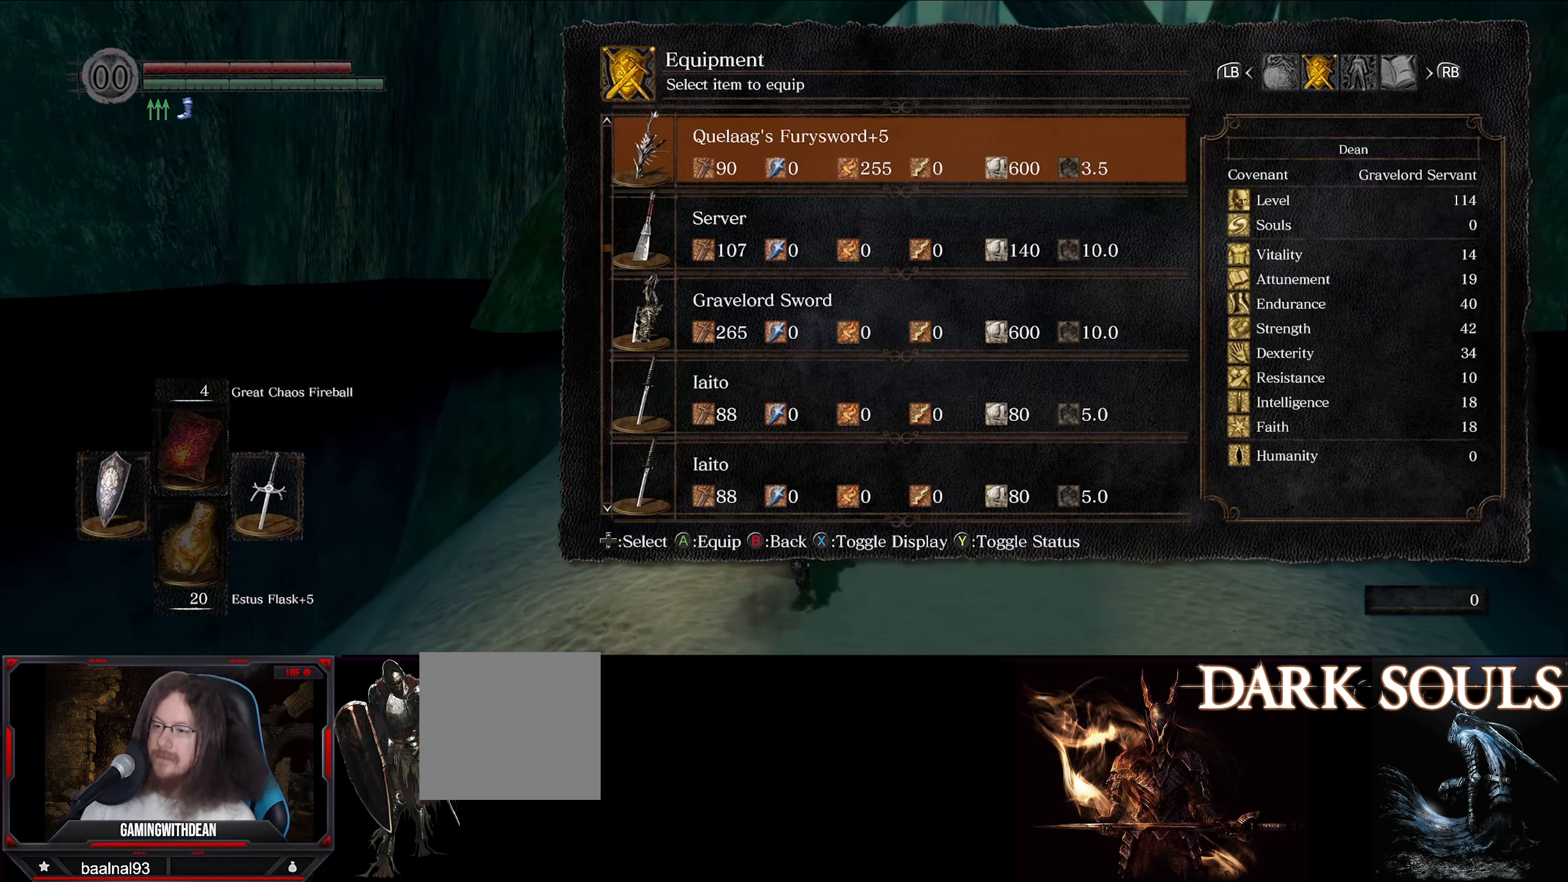
{"buttons": [], "left_stick": "up", "right_stick": "center", "events": []}
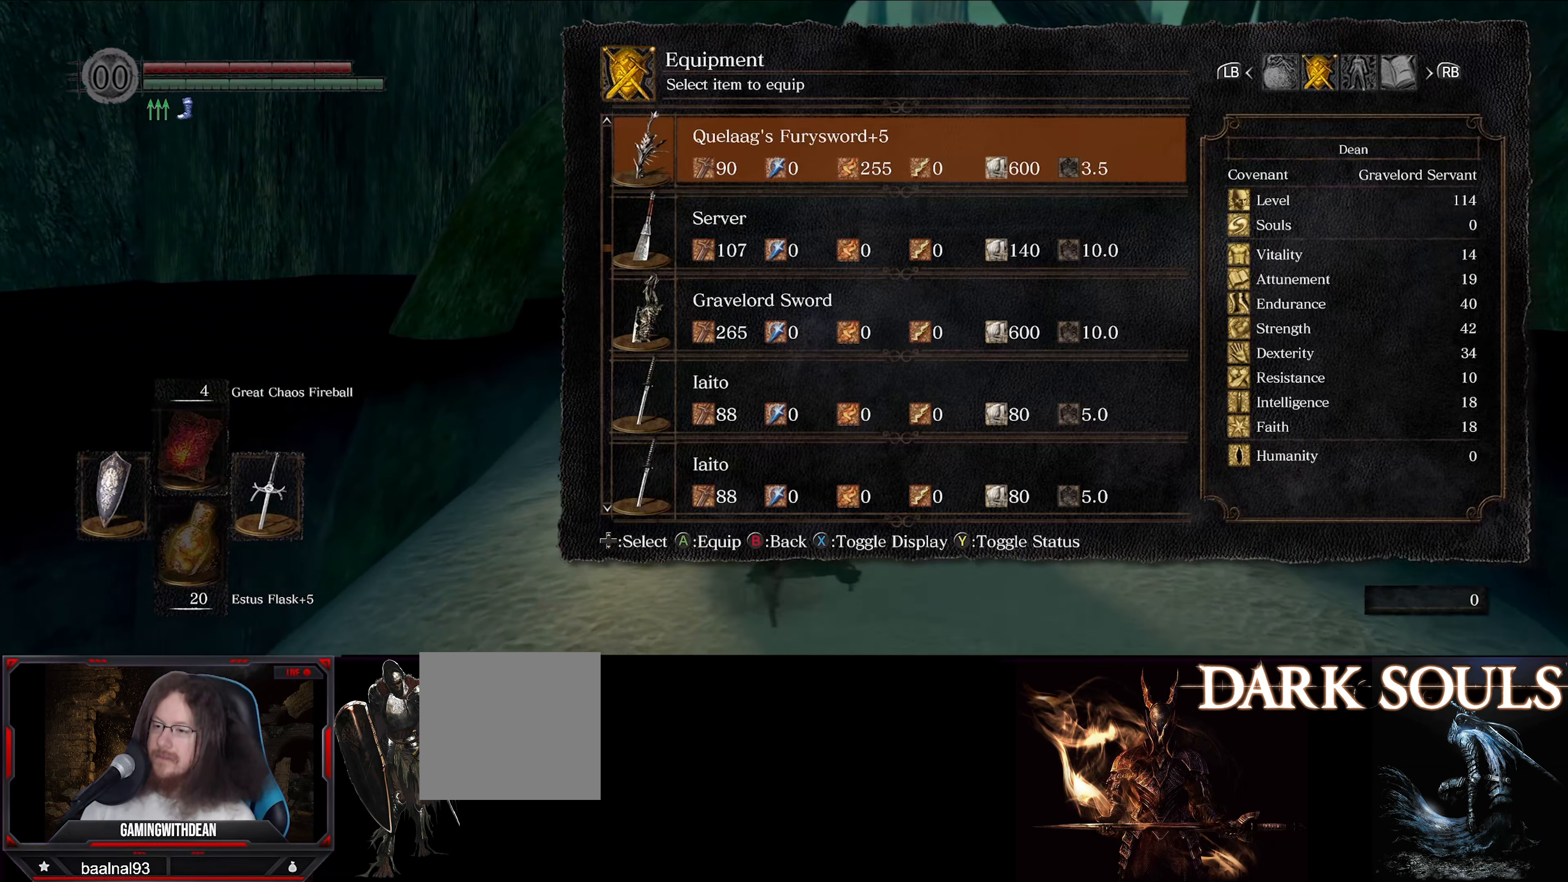
{"buttons": [], "left_stick": "up", "right_stick": "center", "events": [[100, "A", "down"], [217, "A", "up"]]}
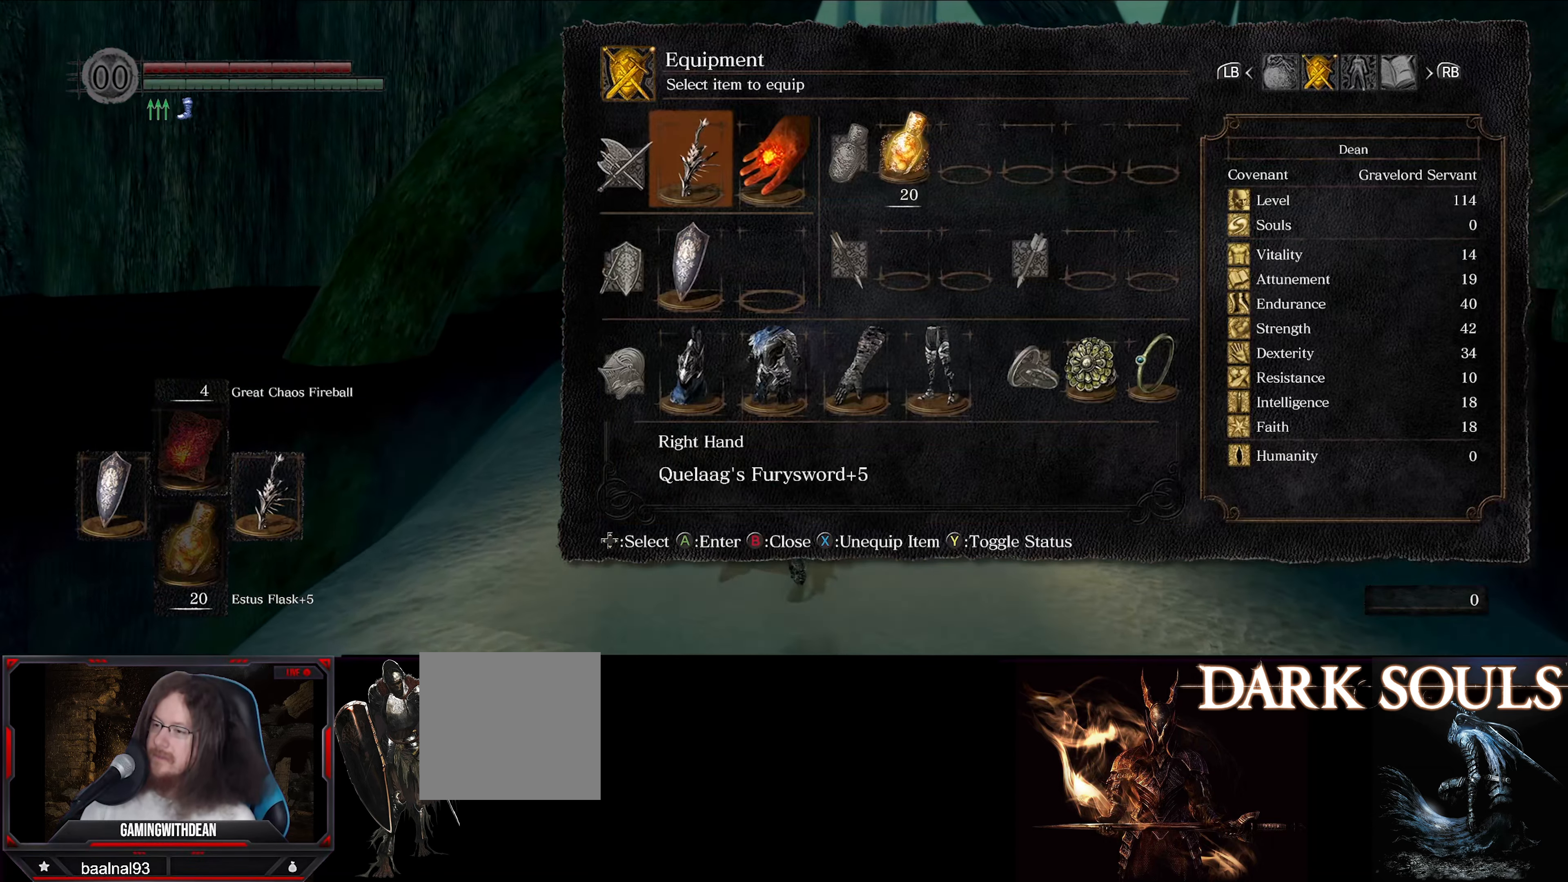
{"buttons": [], "left_stick": "up", "right_stick": "center", "events": [[33, "B", "down"], [117, "B", "up"], [384, "B", "down"], [484, "B", "up"]]}
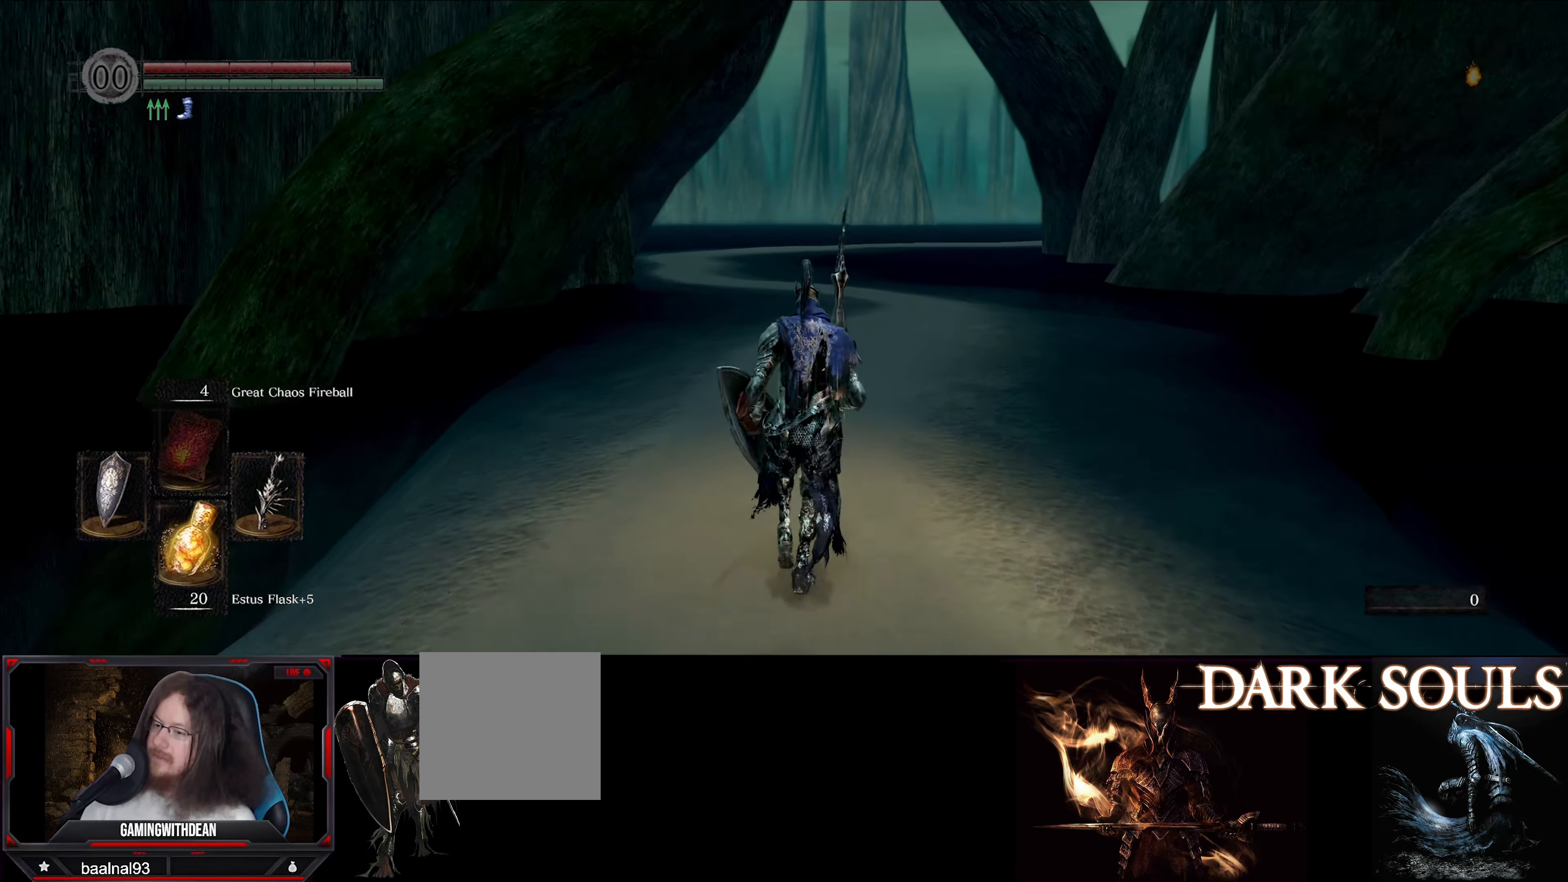
{"buttons": ["B"], "left_stick": "up", "right_stick": "center", "events": [[384, "B", "down"]]}
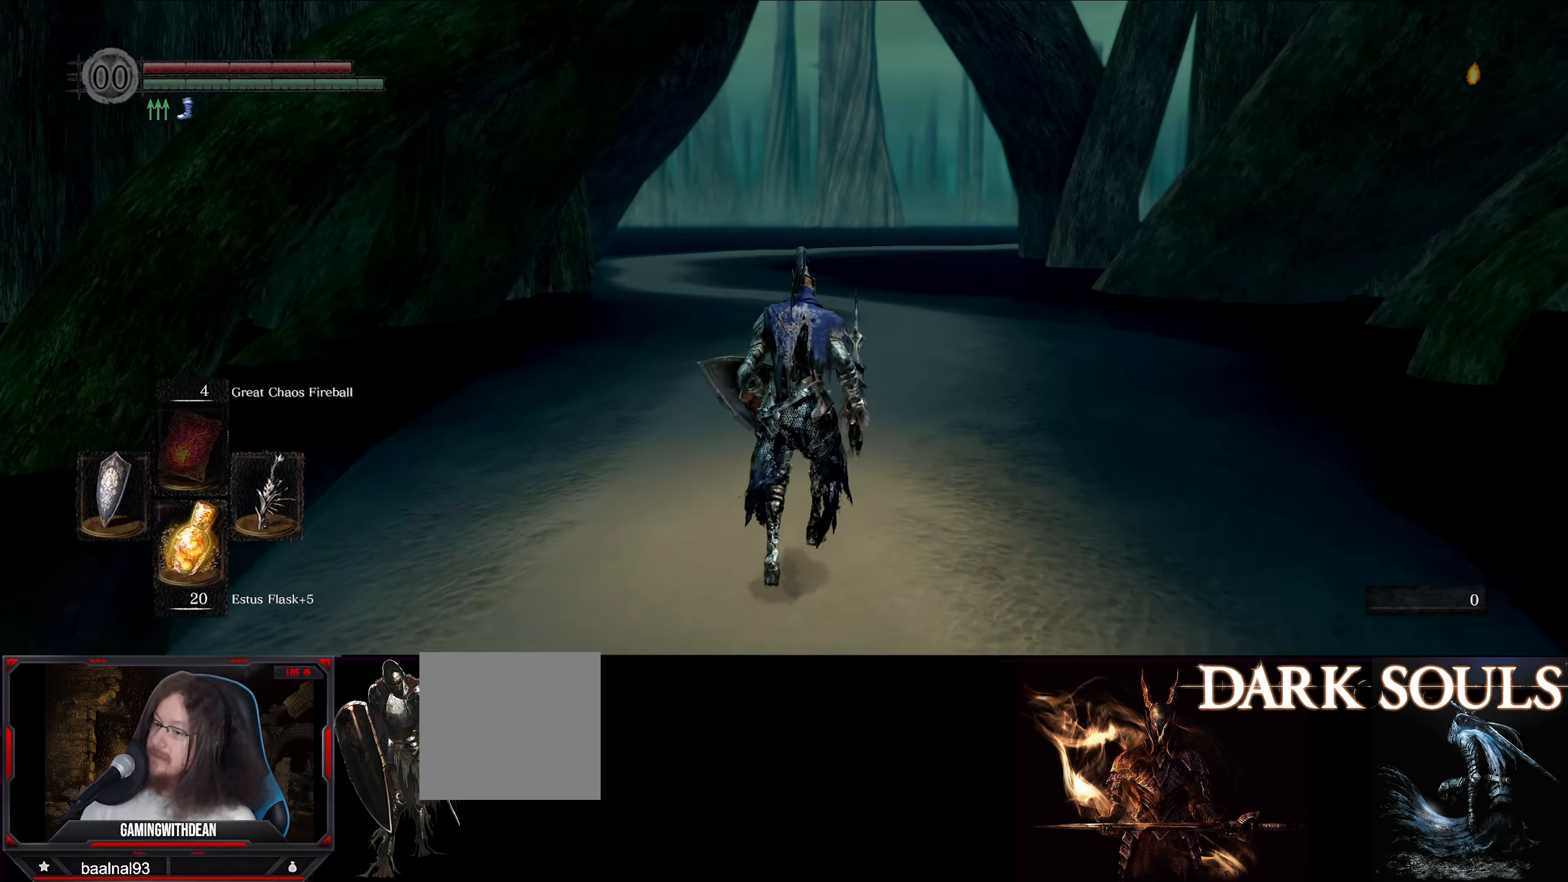
{"buttons": ["B"], "left_stick": "up", "right_stick": "center", "events": []}
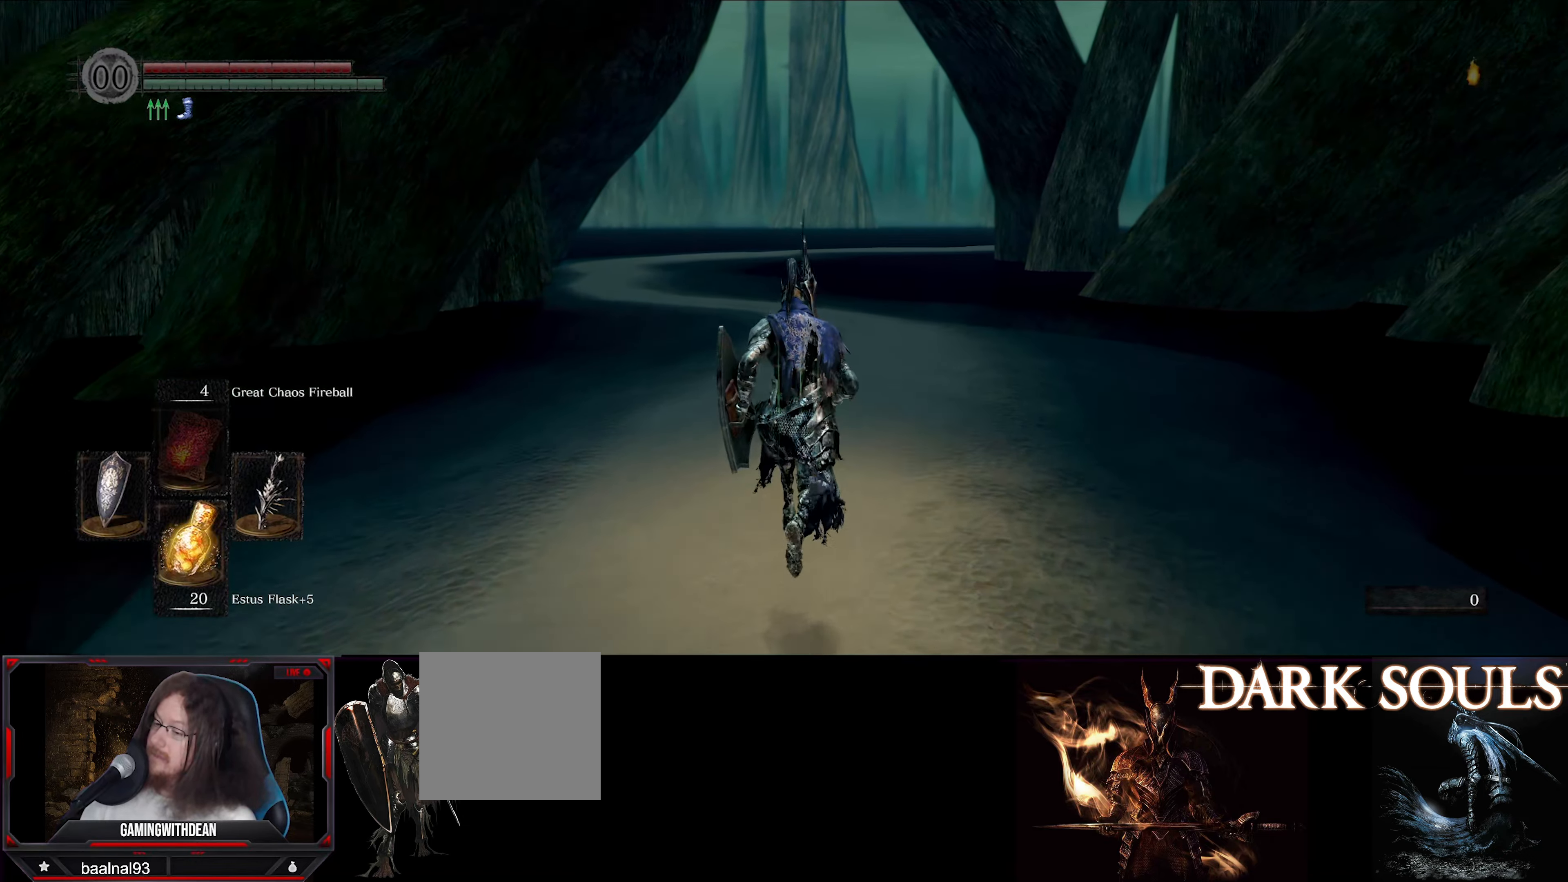
{"buttons": ["B"], "left_stick": "up", "right_stick": "center", "events": []}
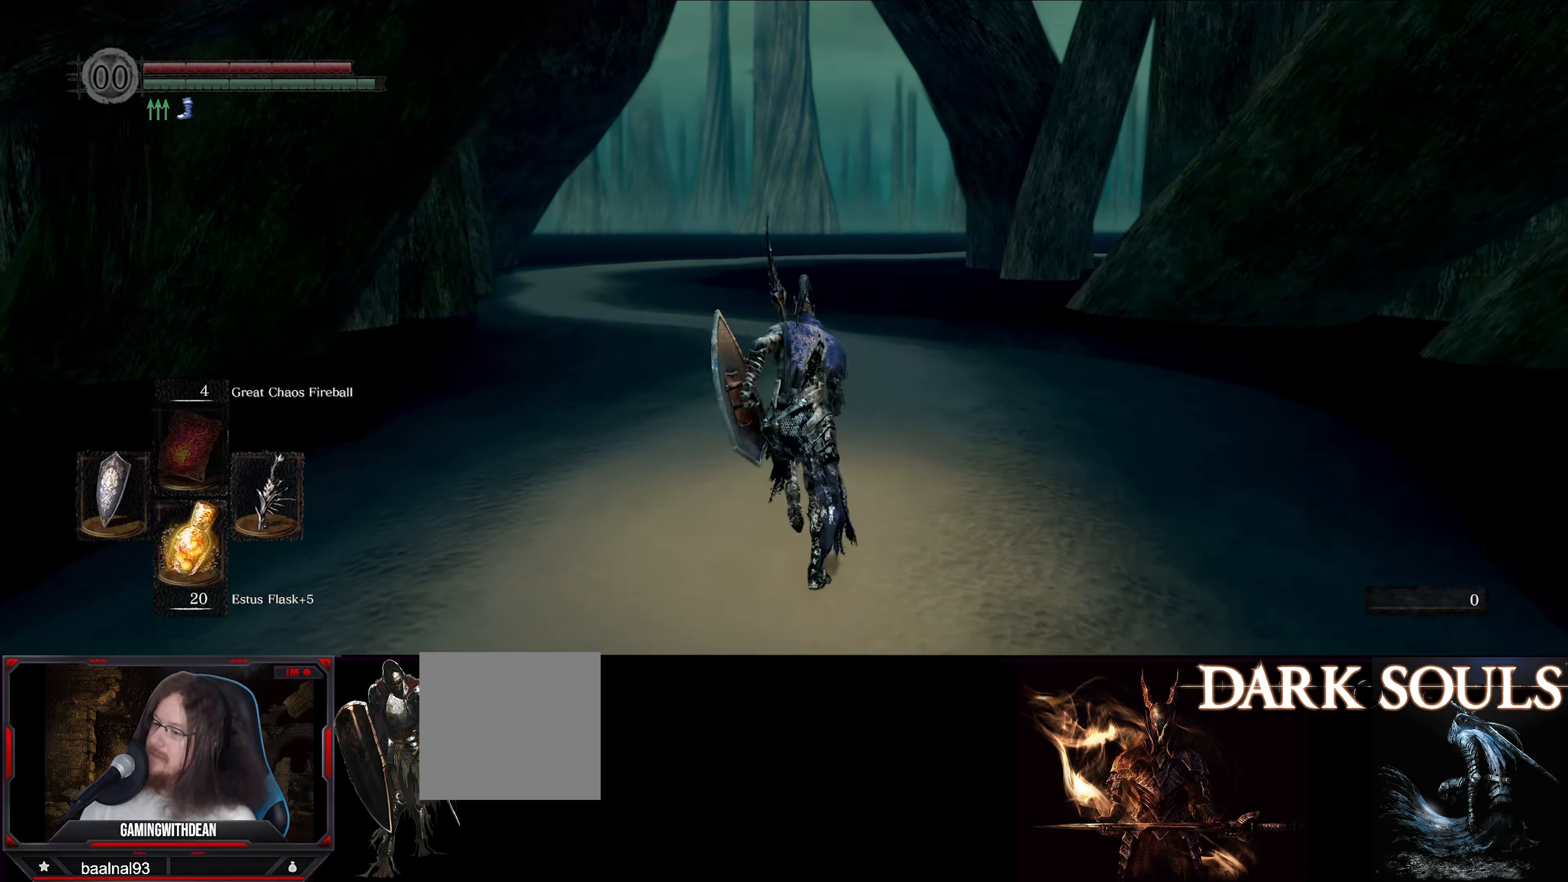
{"buttons": ["B"], "left_stick": "up", "right_stick": "left", "events": [[350, "right_stick", "left"]]}
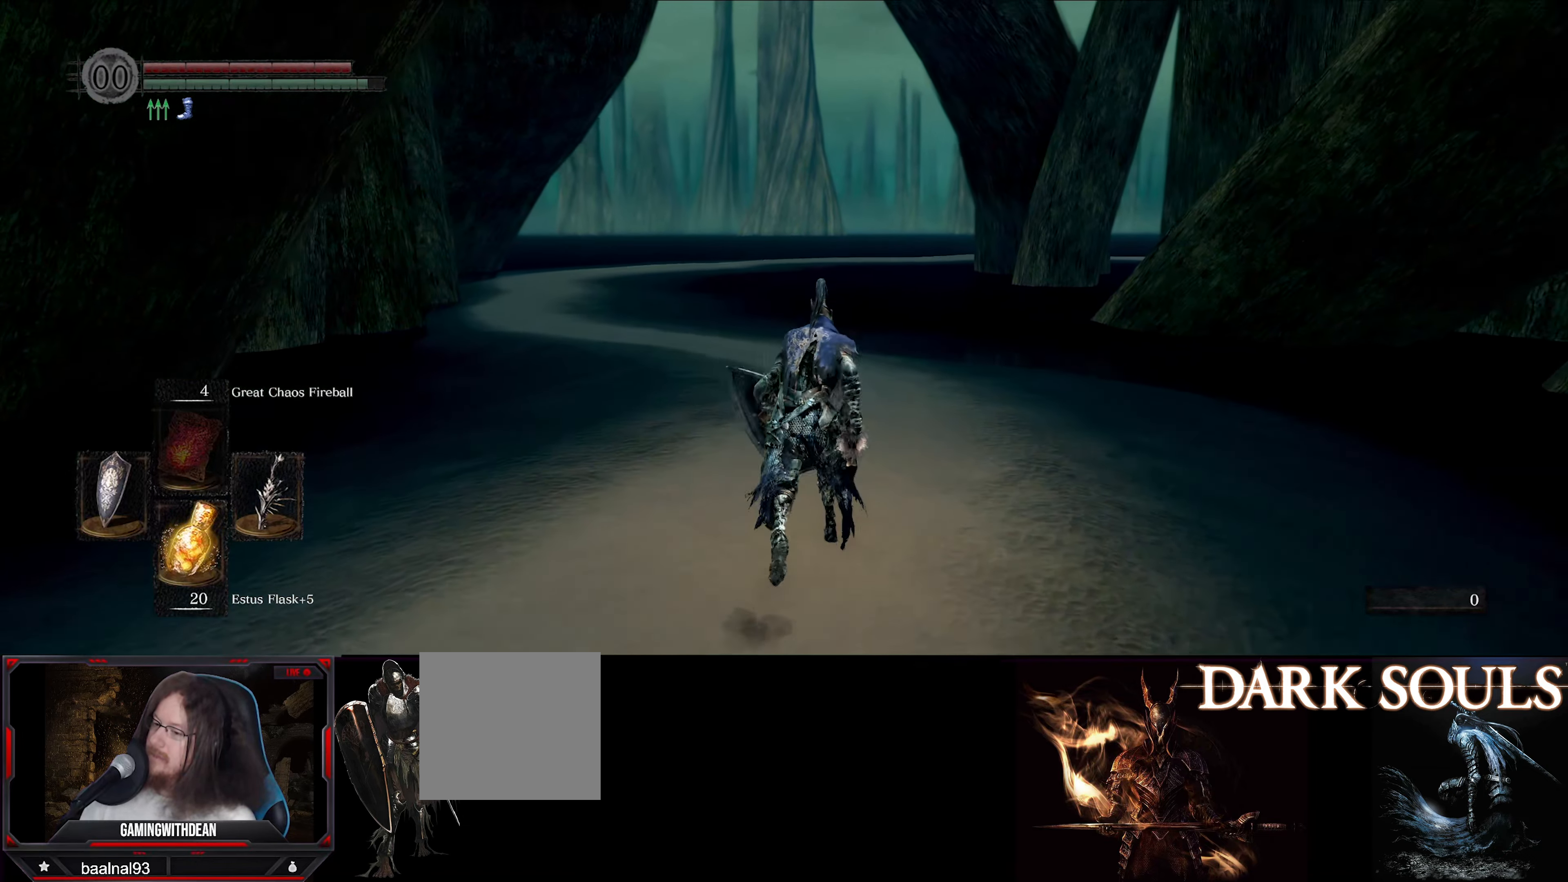
{"buttons": ["B"], "left_stick": "up", "right_stick": "left", "events": [[184, "right_stick", "down-left"], [367, "right_stick", "left"]]}
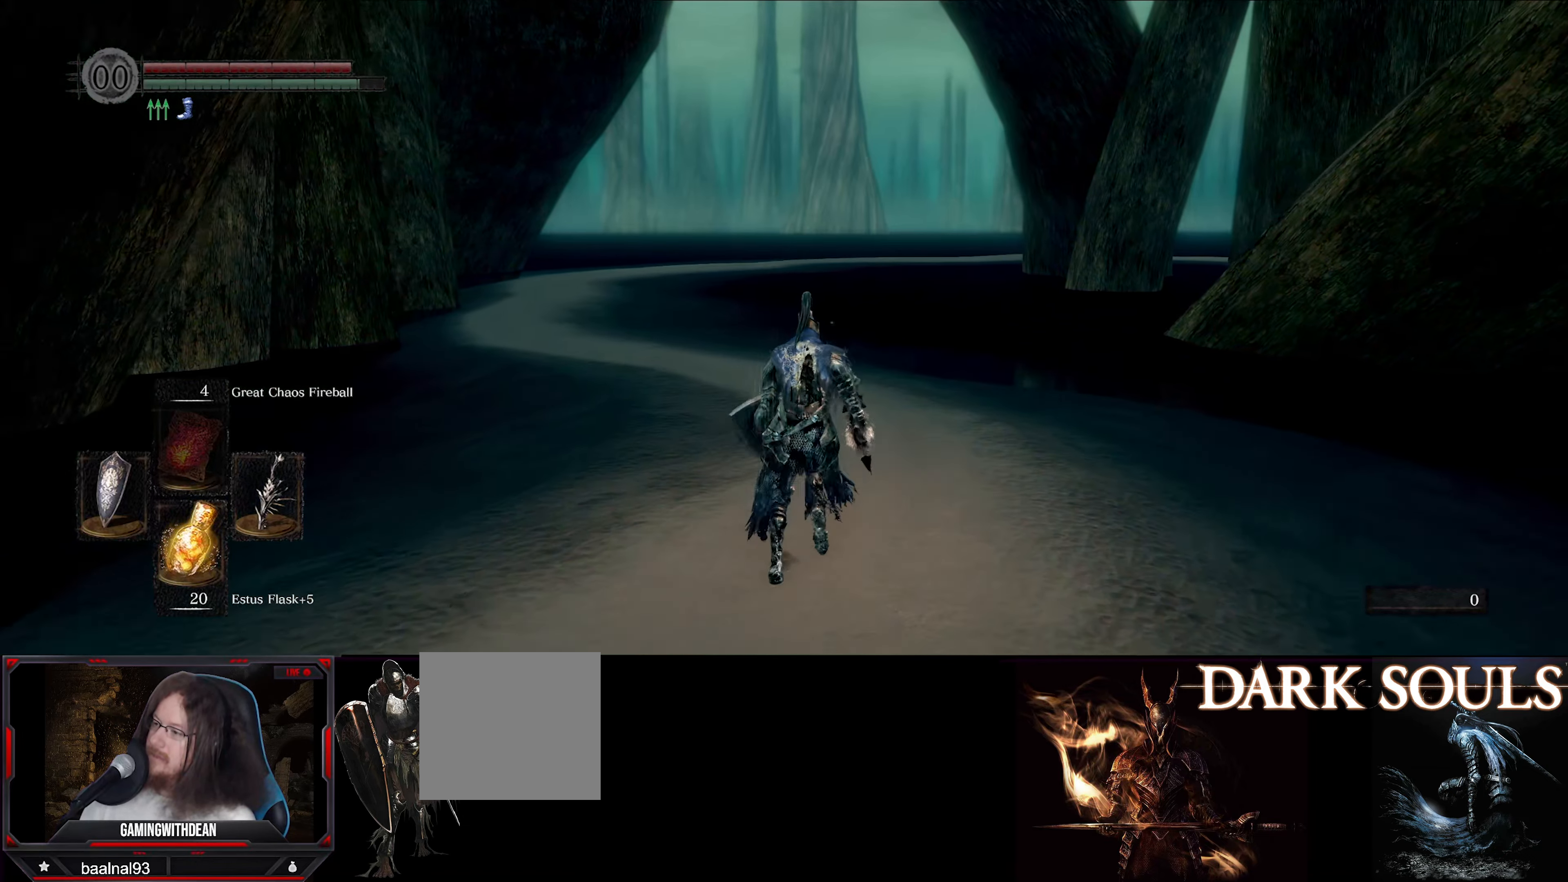
{"buttons": ["B"], "left_stick": "up", "right_stick": "left", "events": []}
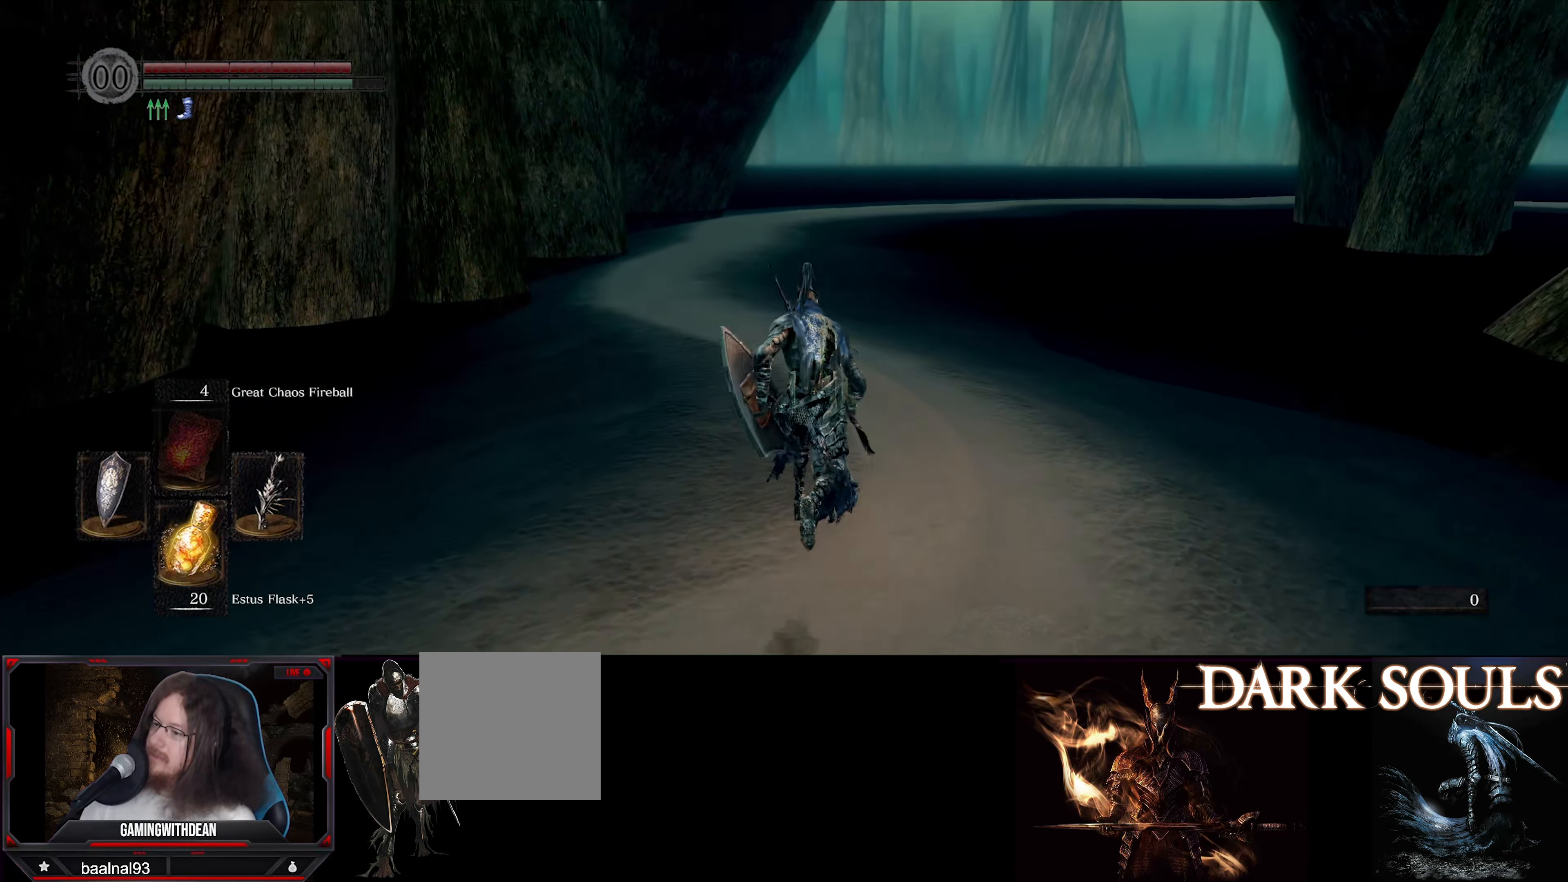
{"buttons": ["B"], "left_stick": "up", "right_stick": "center", "events": [[400, "right_stick", "center"]]}
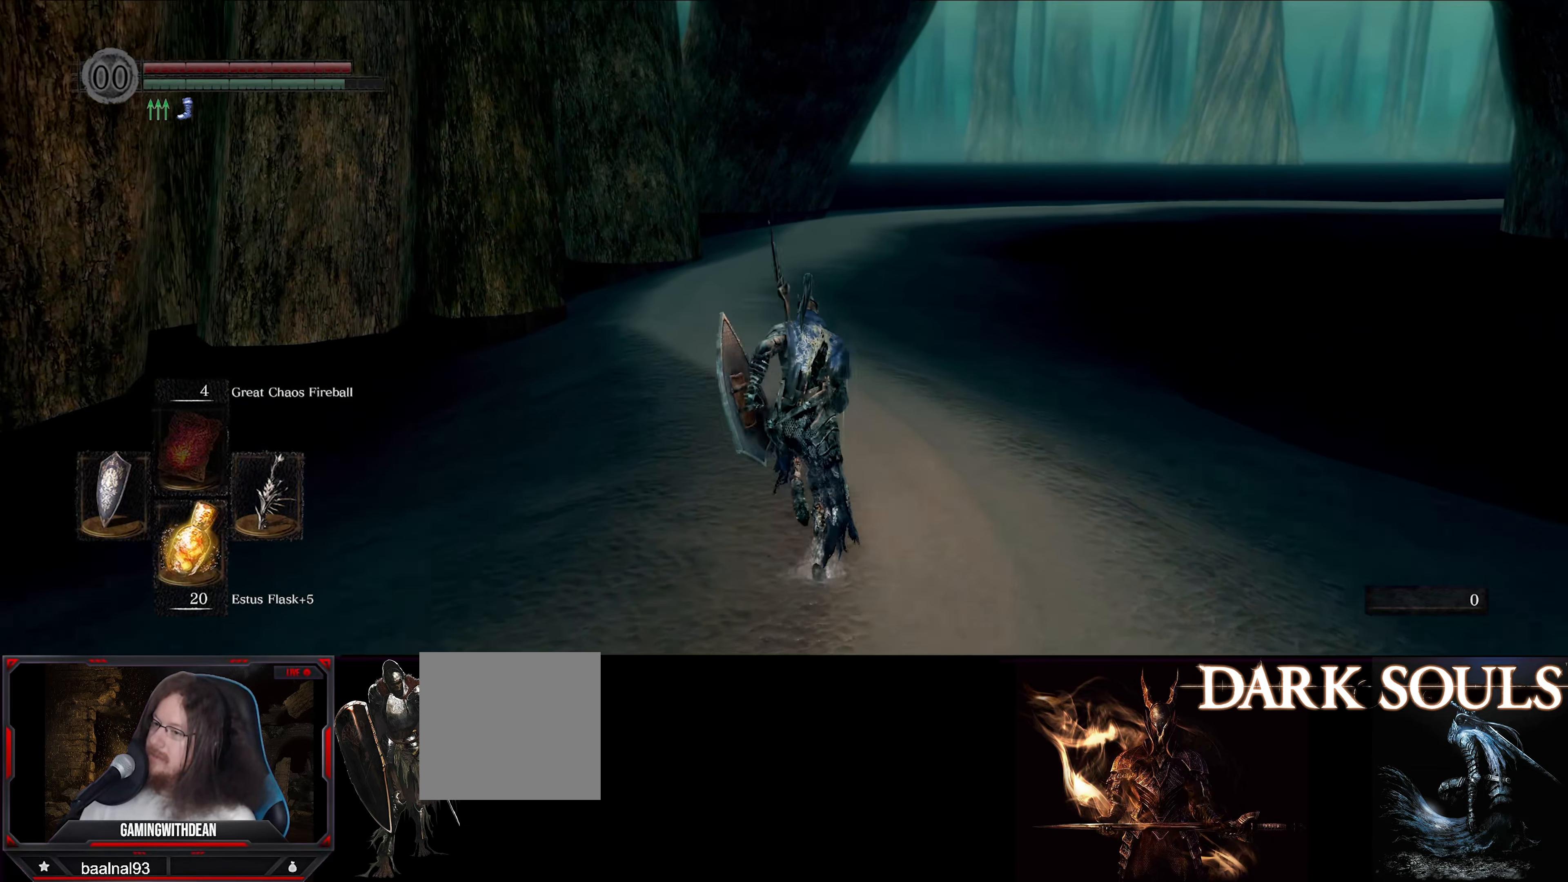
{"buttons": ["B"], "left_stick": "up", "right_stick": "center", "events": [[167, "right_stick", "left"], [217, "right_stick", "up-left"], [450, "right_stick", "center"]]}
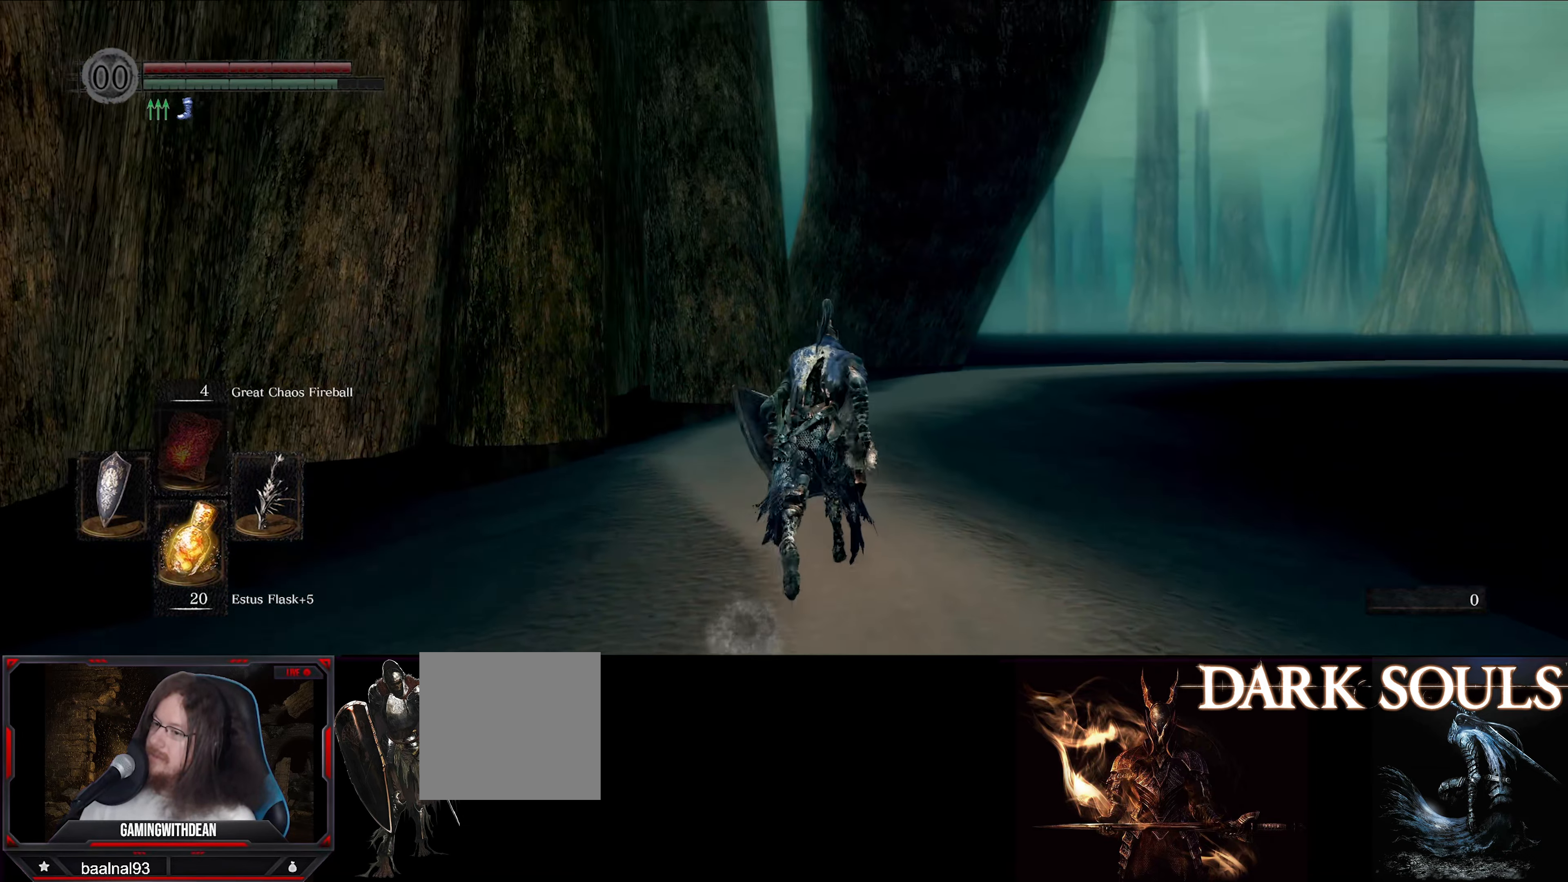
{"buttons": ["B"], "left_stick": "up", "right_stick": "center", "events": []}
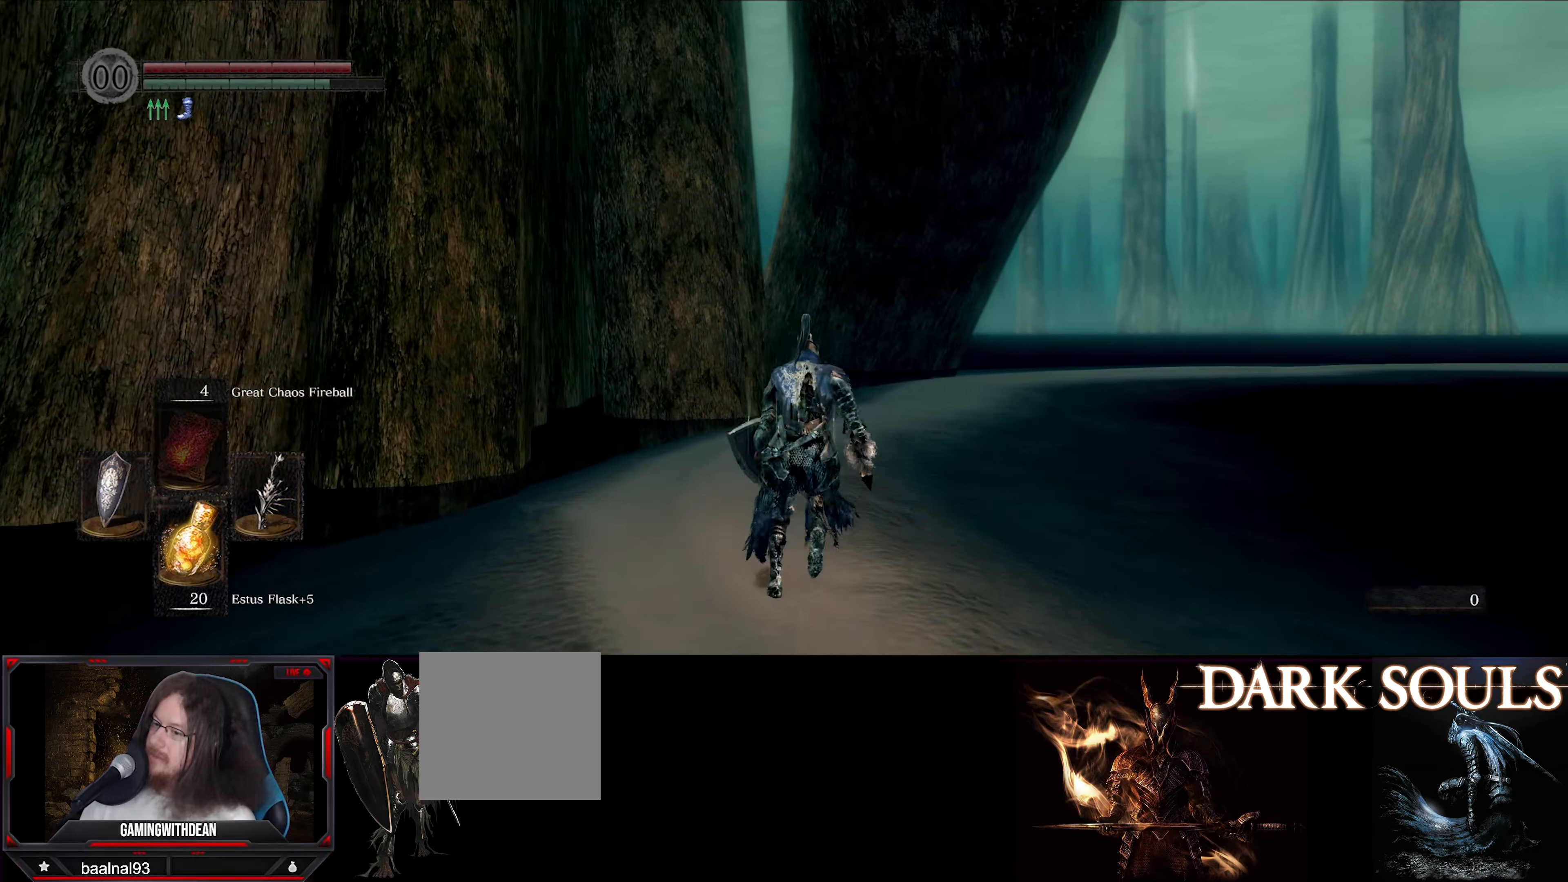
{"buttons": ["B"], "left_stick": "up", "right_stick": "center", "events": []}
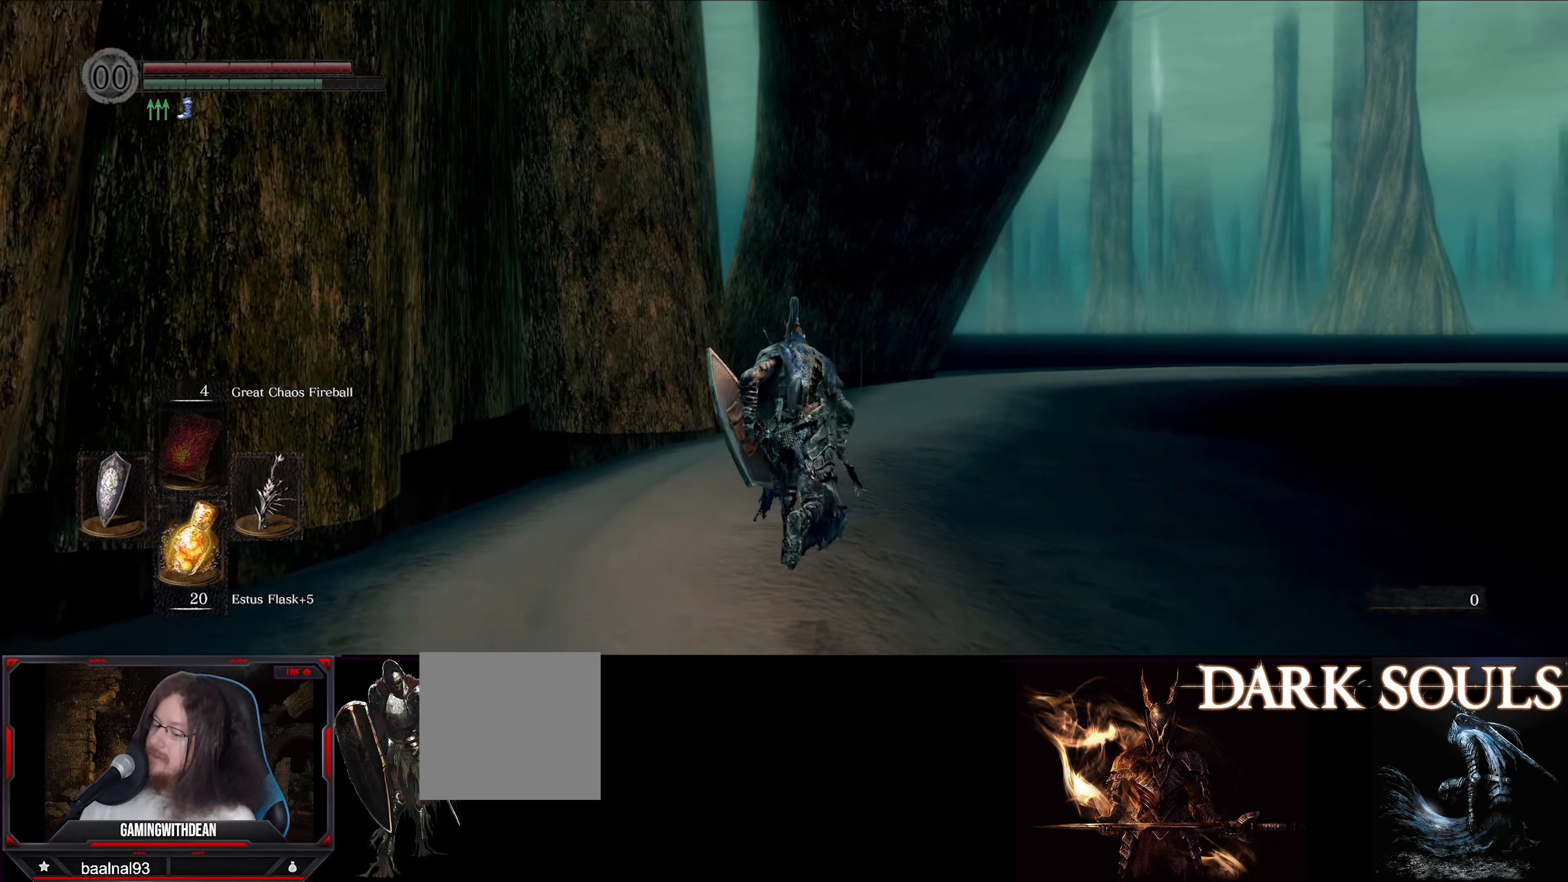
{"buttons": ["B"], "left_stick": "up", "right_stick": "center", "events": []}
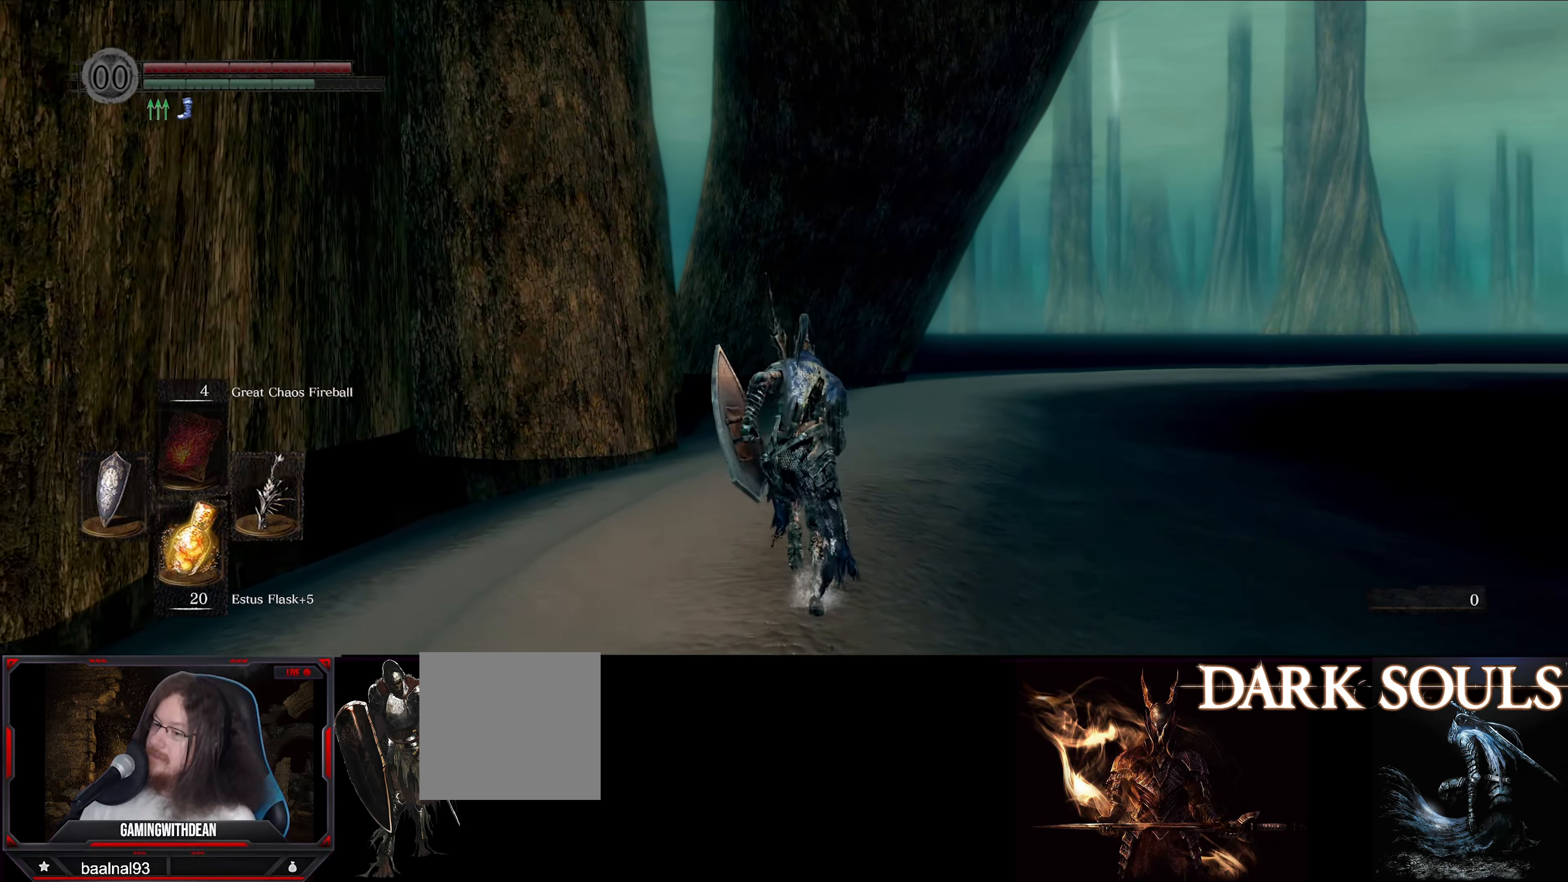
{"buttons": ["B"], "left_stick": "up", "right_stick": "down-right", "events": [[466, "right_stick", "down-right"]]}
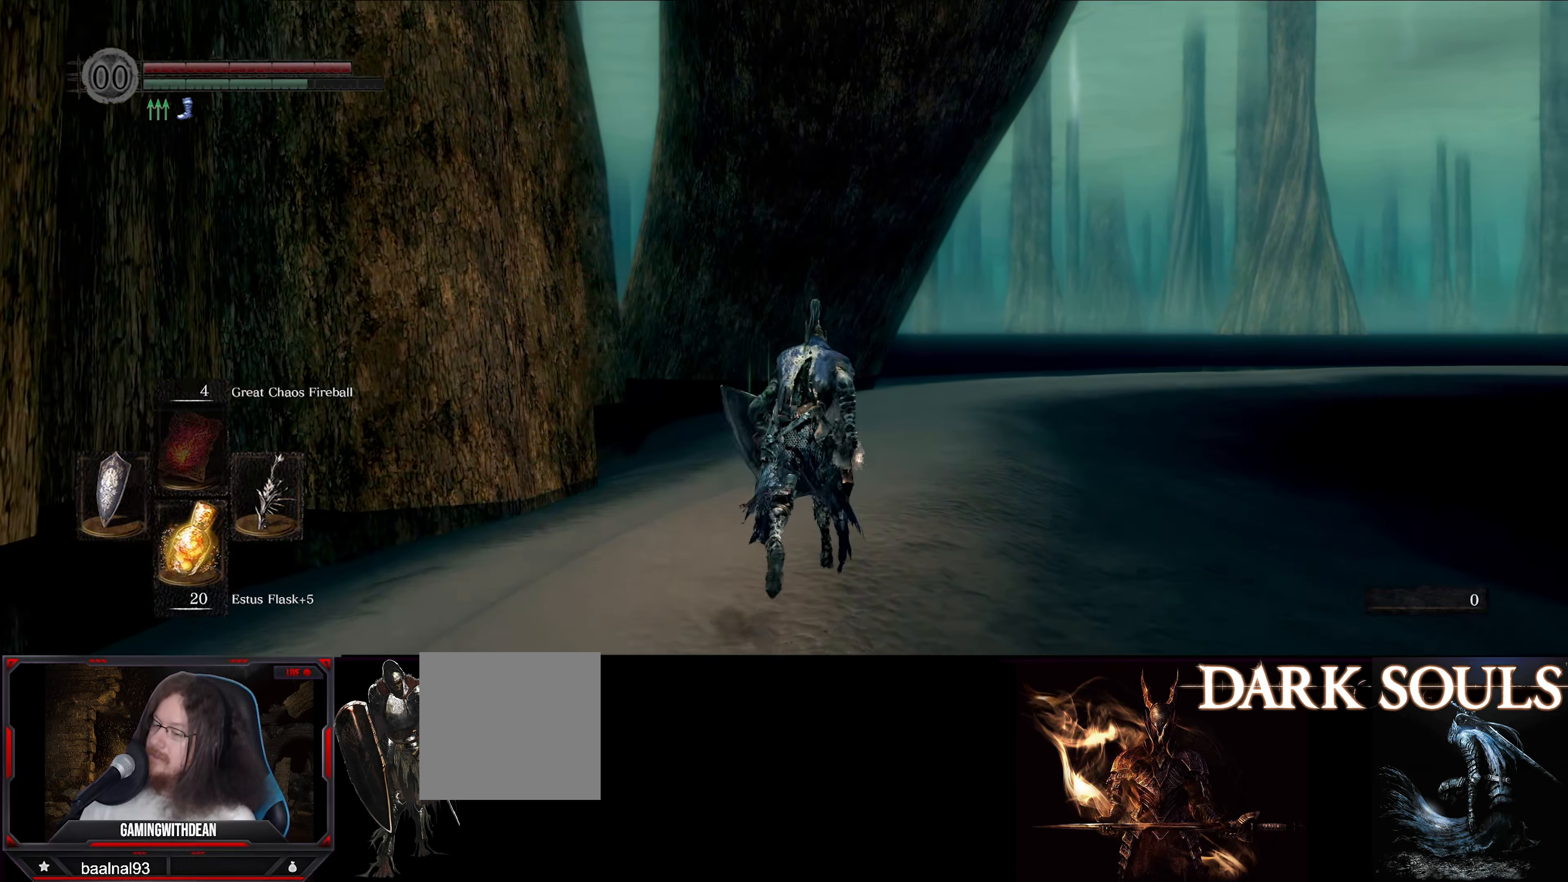
{"buttons": ["B"], "left_stick": "up", "right_stick": "center", "events": [[266, "right_stick", "center"]]}
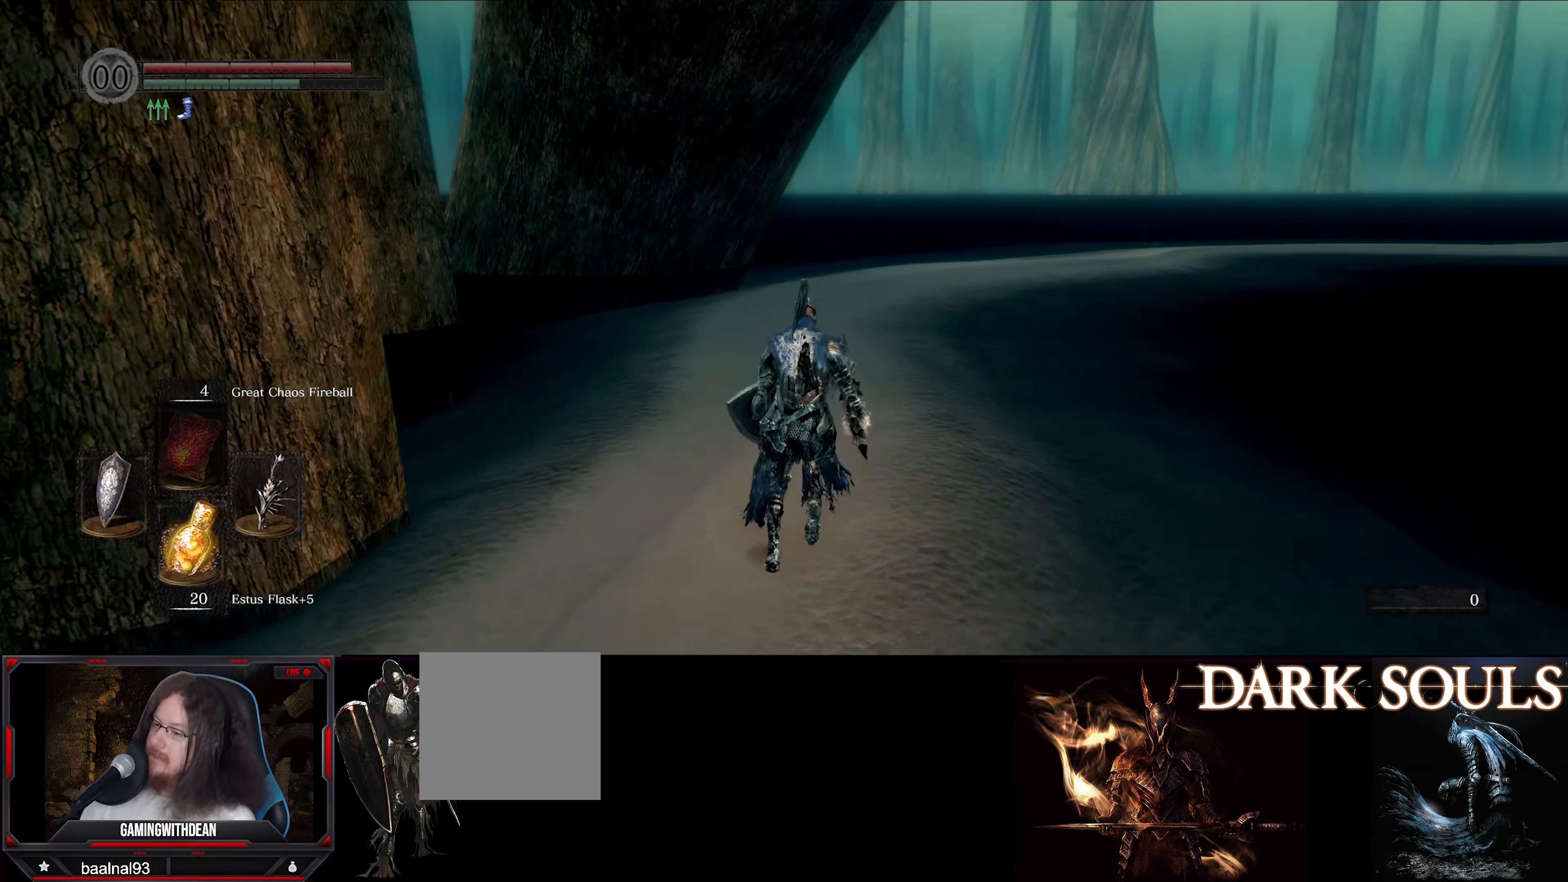
{"buttons": ["B"], "left_stick": "up", "right_stick": "center", "events": []}
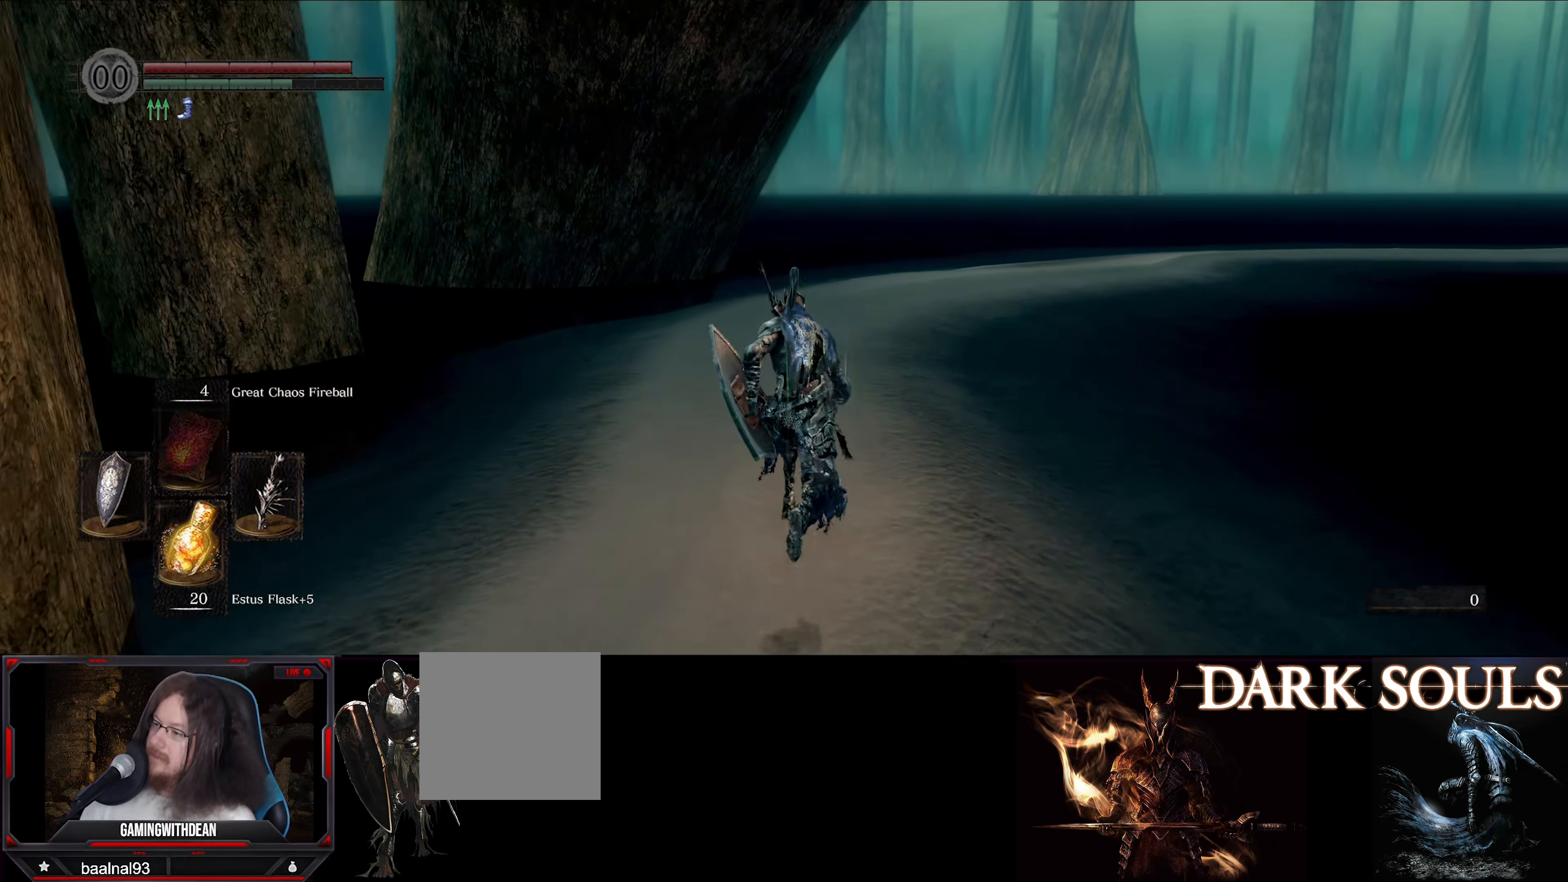
{"buttons": ["B"], "left_stick": "up", "right_stick": "center", "events": []}
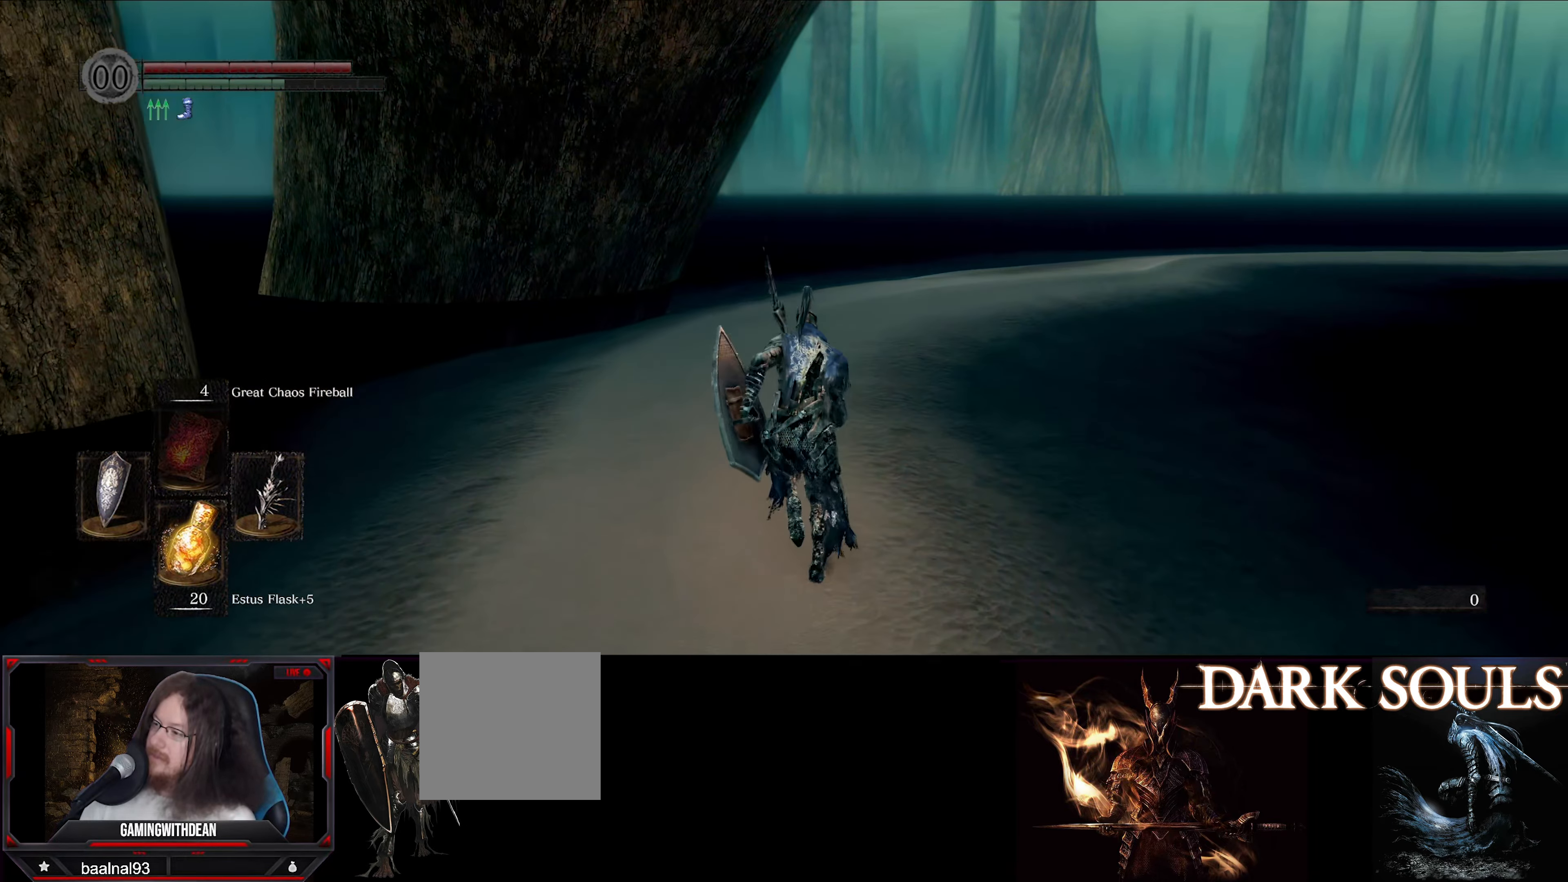
{"buttons": ["B"], "left_stick": "up-right", "right_stick": "down-left", "events": [[166, "right_stick", "down-left"], [250, "left_stick", "up-right"]]}
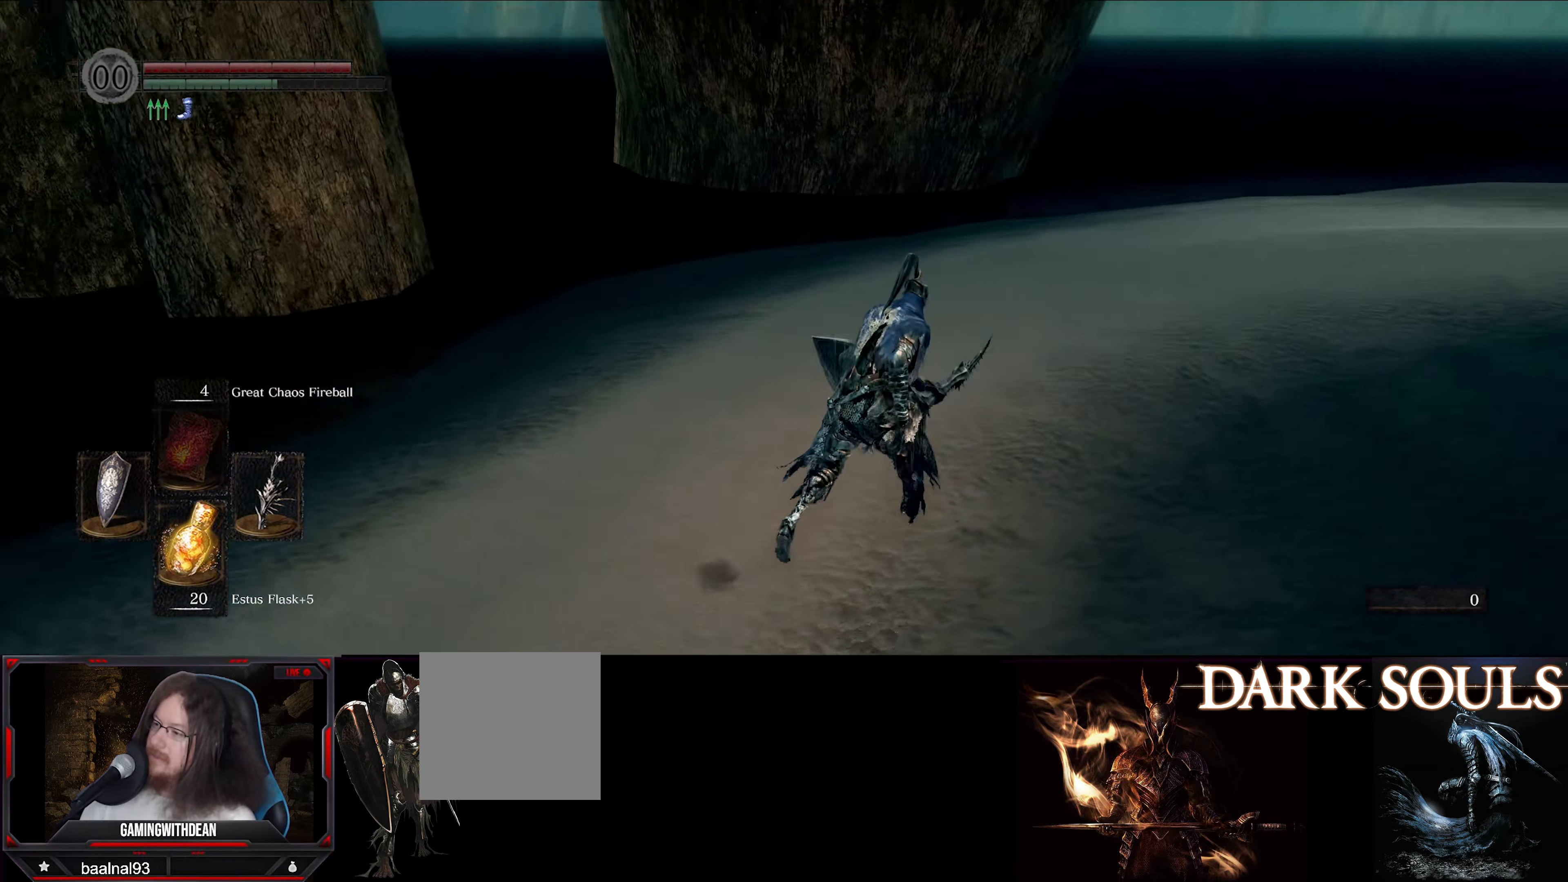
{"buttons": ["B"], "left_stick": "up-right", "right_stick": "left", "events": [[150, "right_stick", "left"]]}
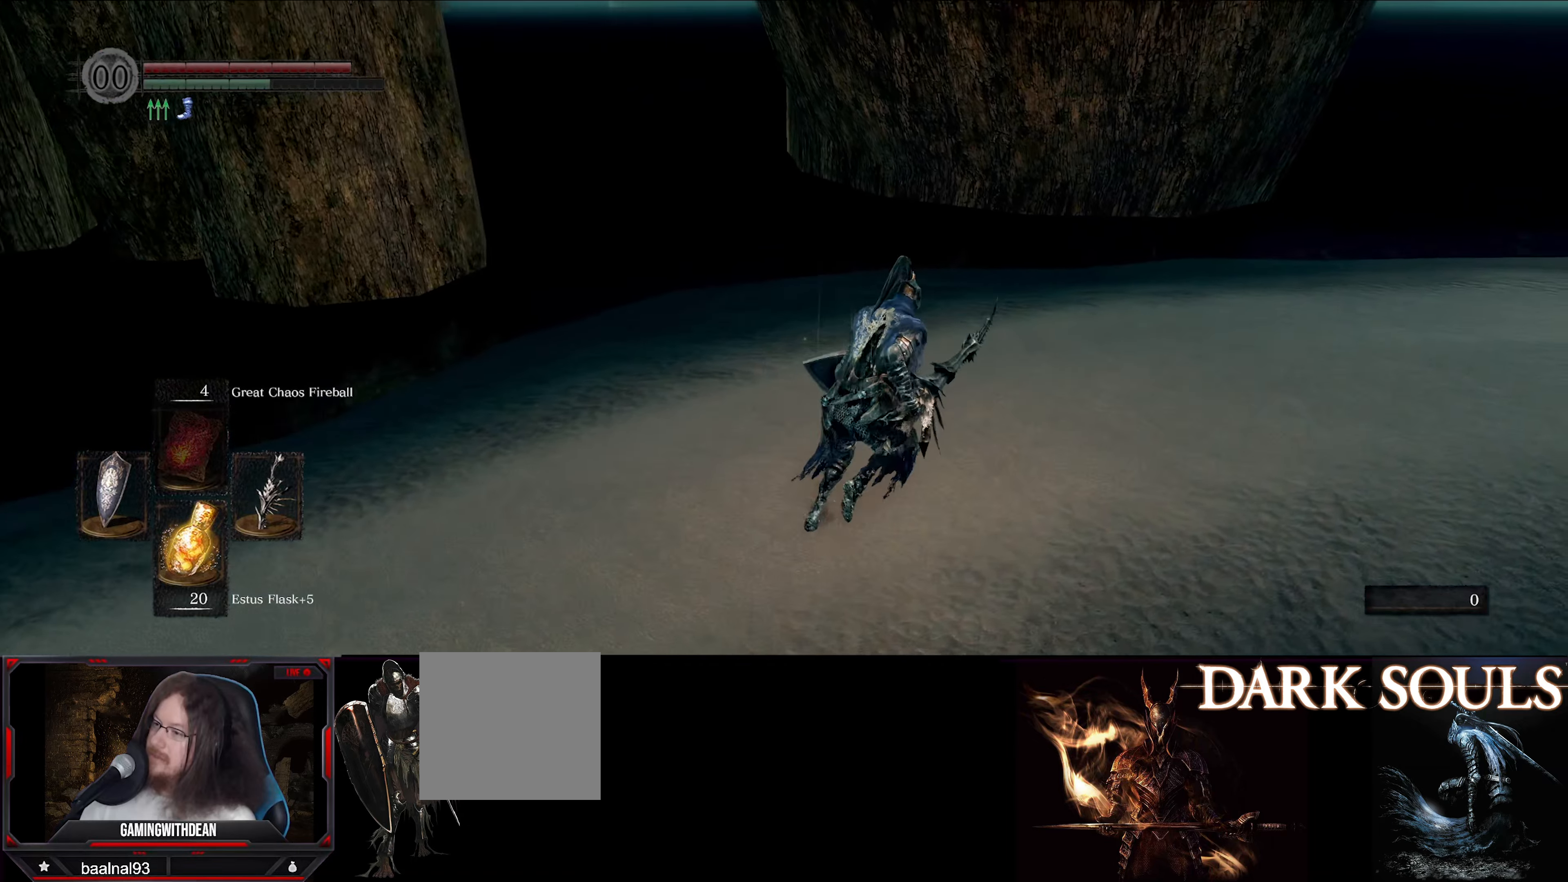
{"buttons": ["B"], "left_stick": "up-right", "right_stick": "center", "events": [[433, "right_stick", "center"]]}
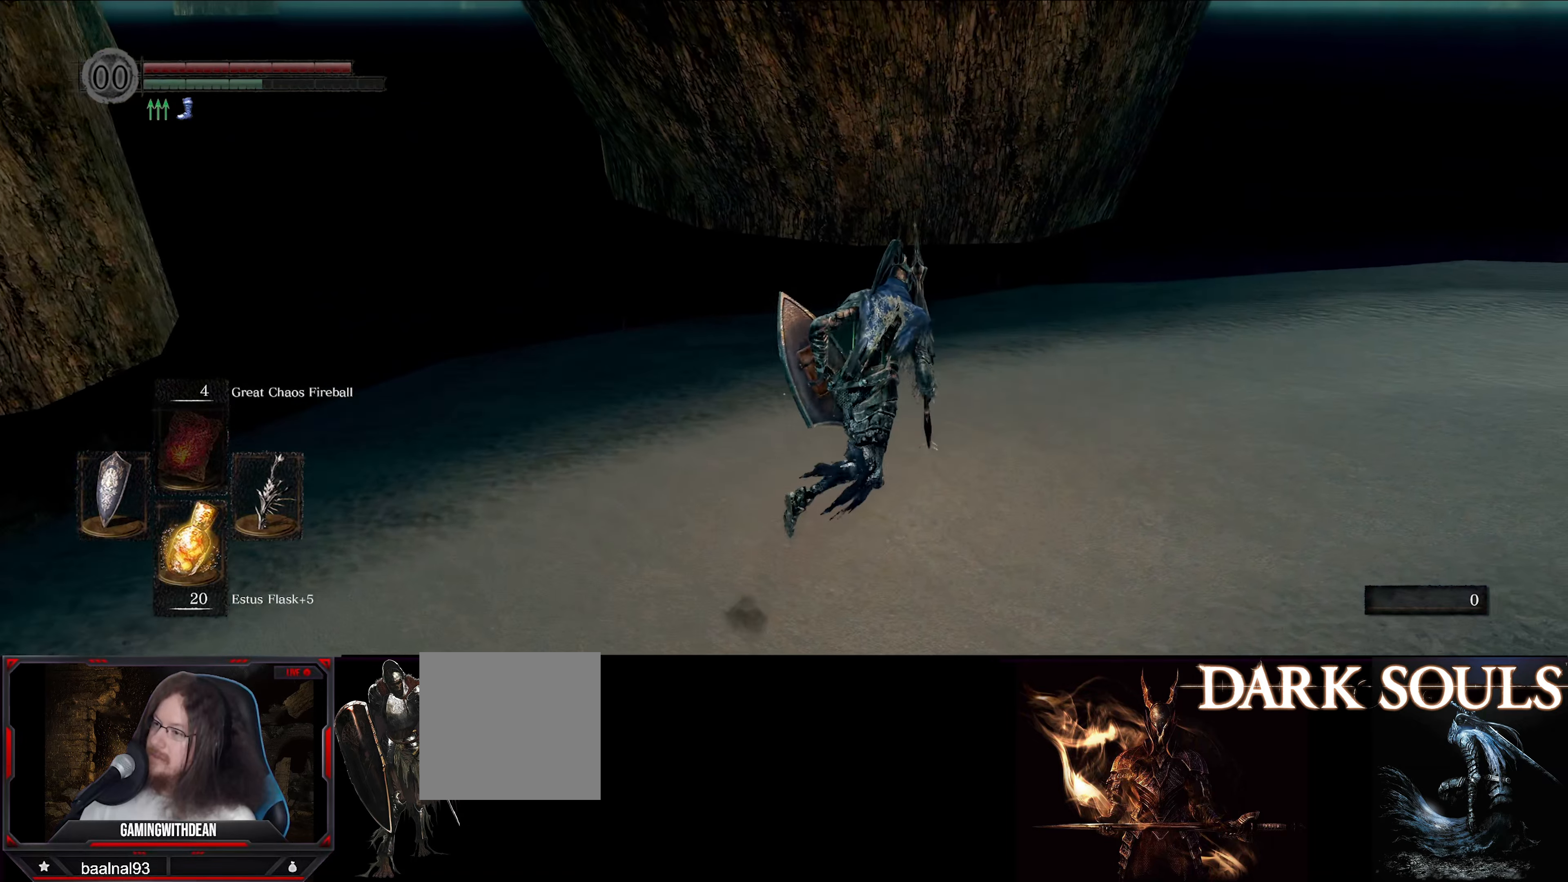
{"buttons": ["B"], "left_stick": "up-right", "right_stick": "right", "events": [[467, "right_stick", "right"]]}
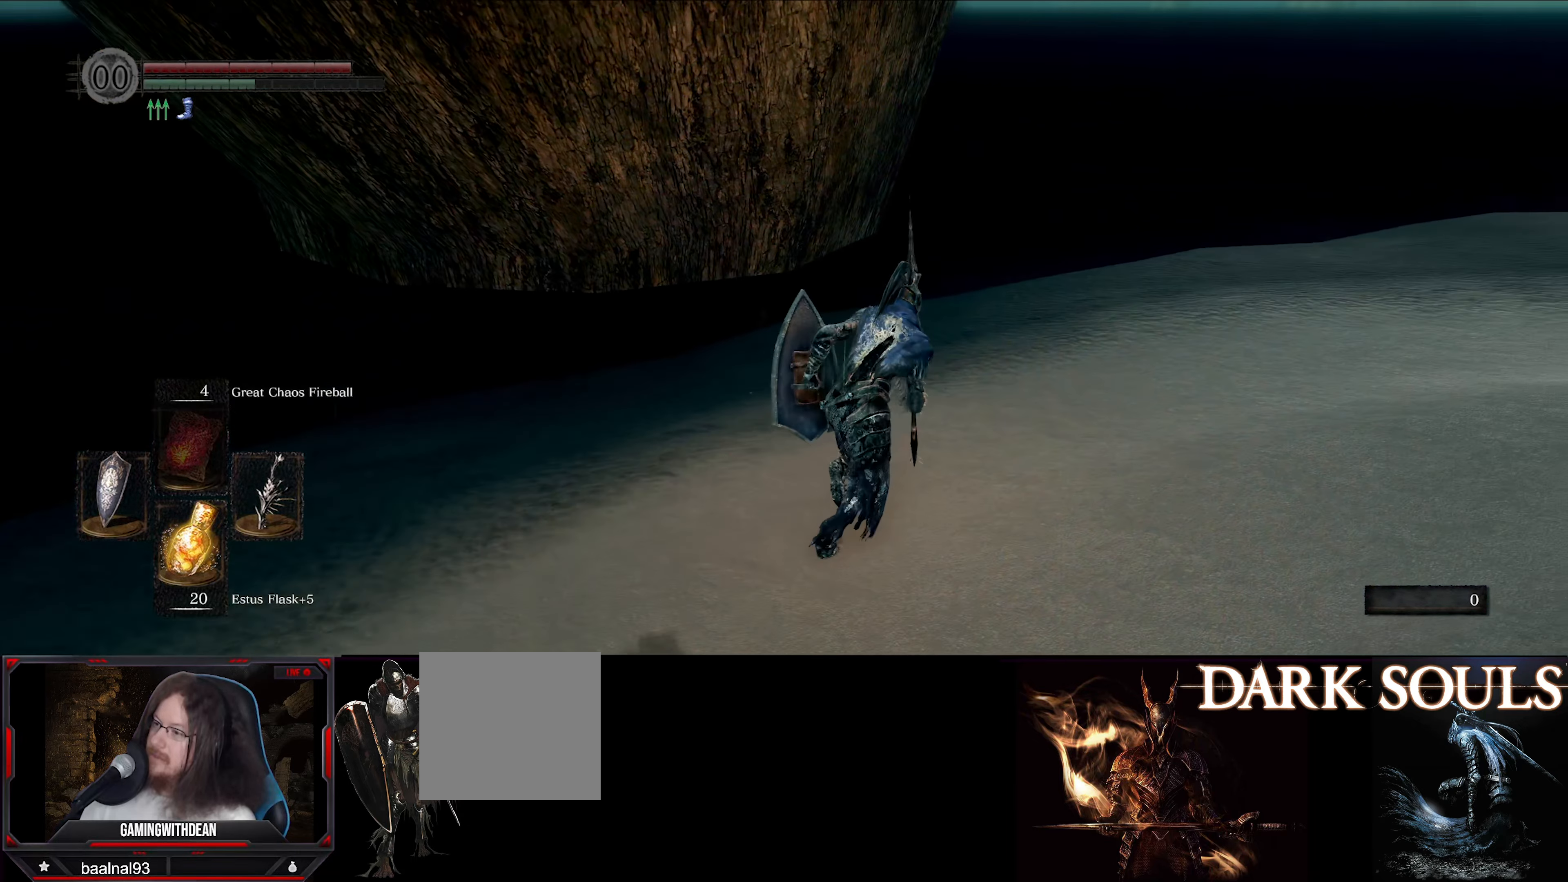
{"buttons": ["B"], "left_stick": "up", "right_stick": "center", "events": [[283, "left_stick", "up"], [333, "right_stick", "center"]]}
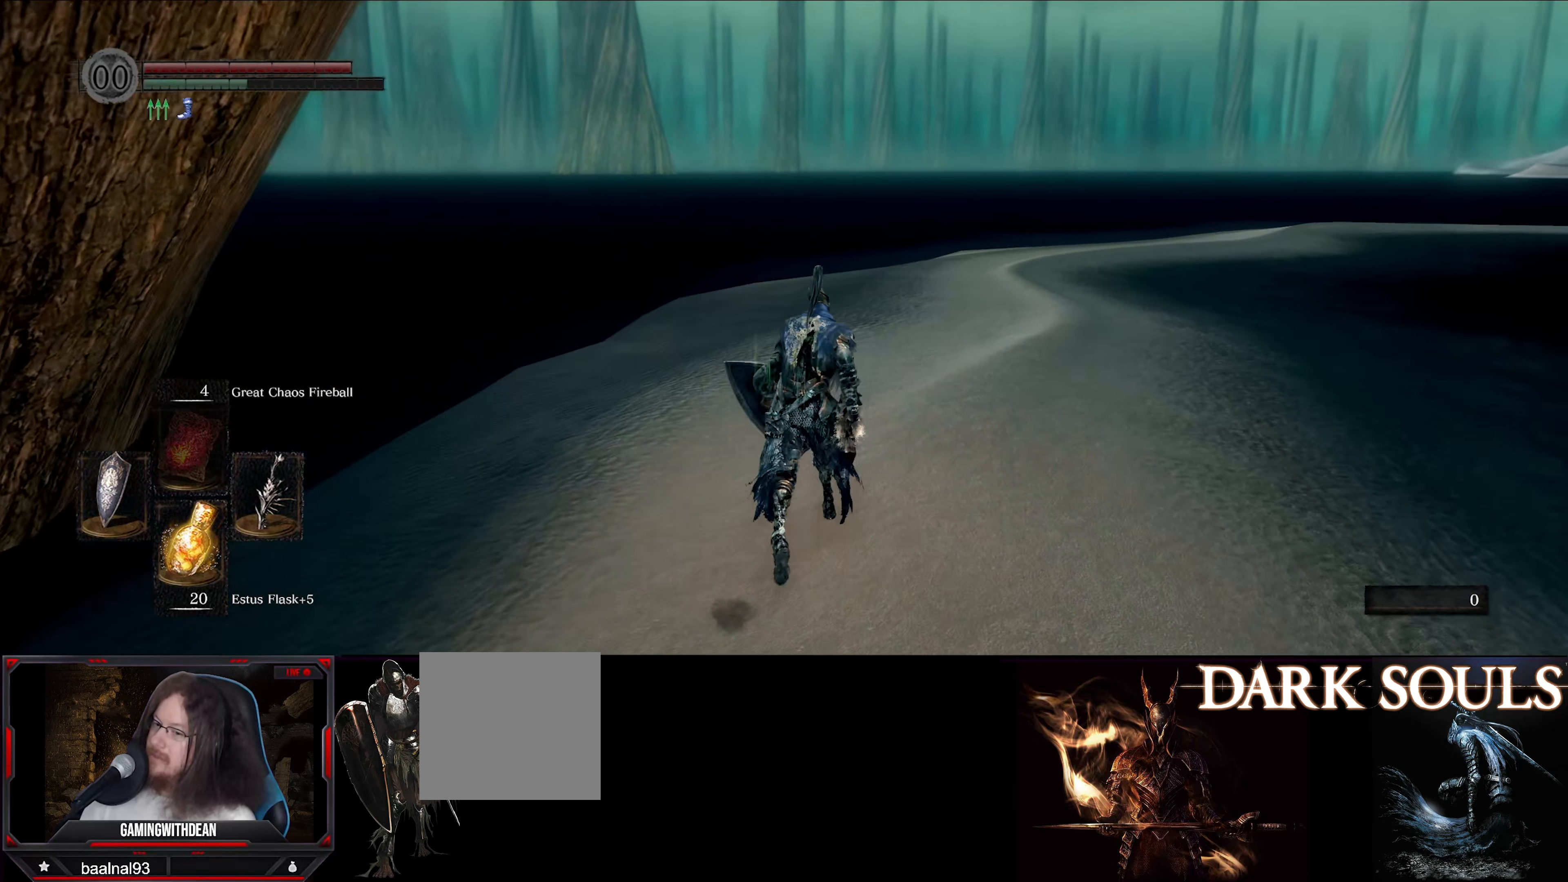
{"buttons": ["B"], "left_stick": "up", "right_stick": "center", "events": [[167, "right_stick", "right"], [450, "right_stick", "center"]]}
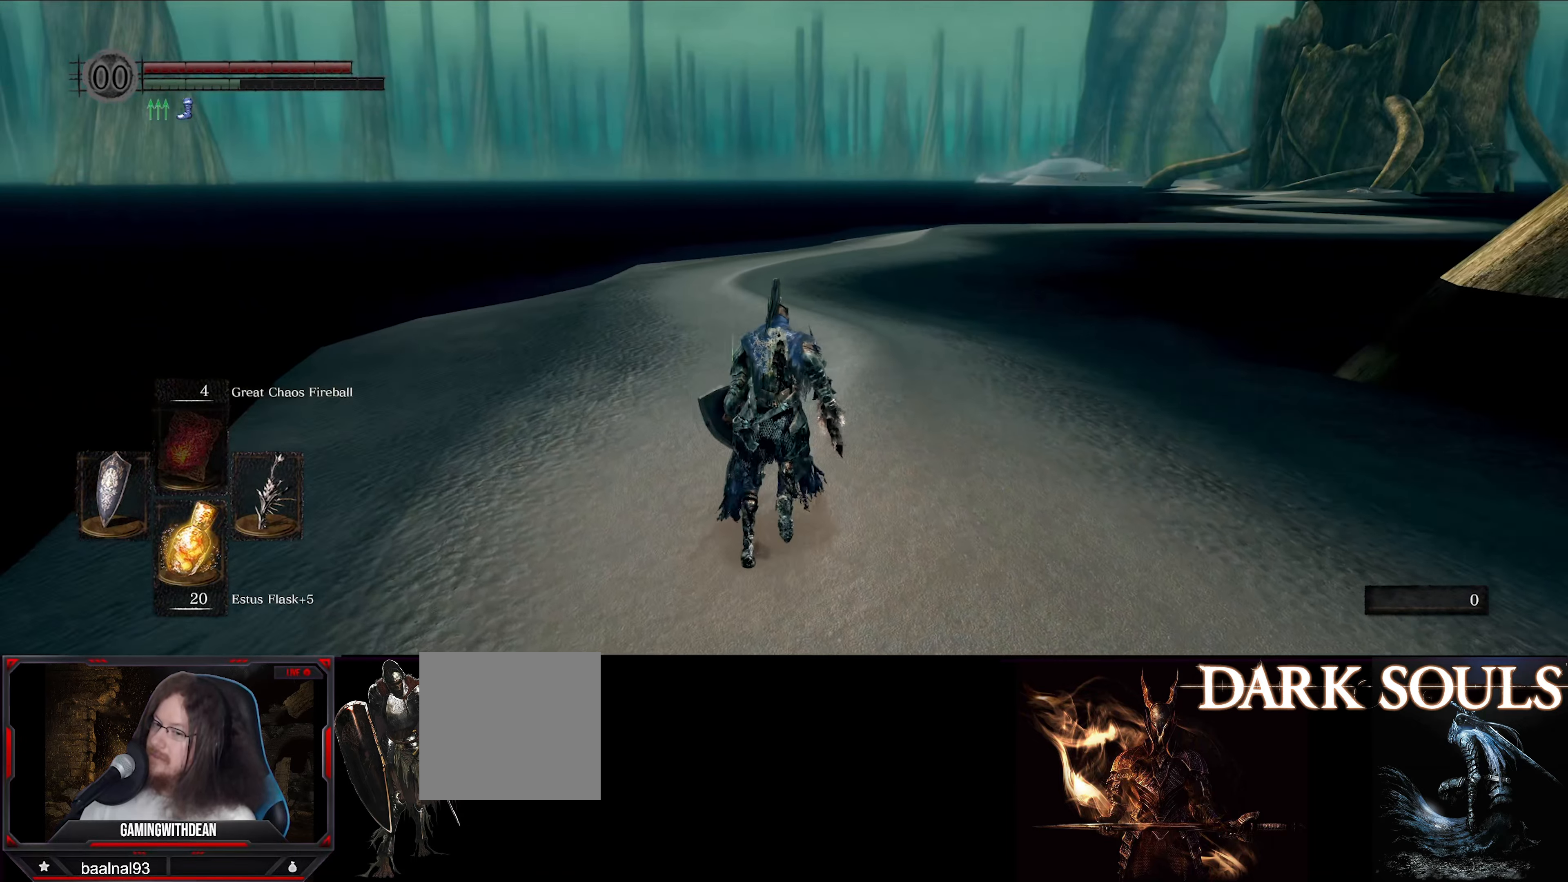
{"buttons": ["B"], "left_stick": "up", "right_stick": "center", "events": []}
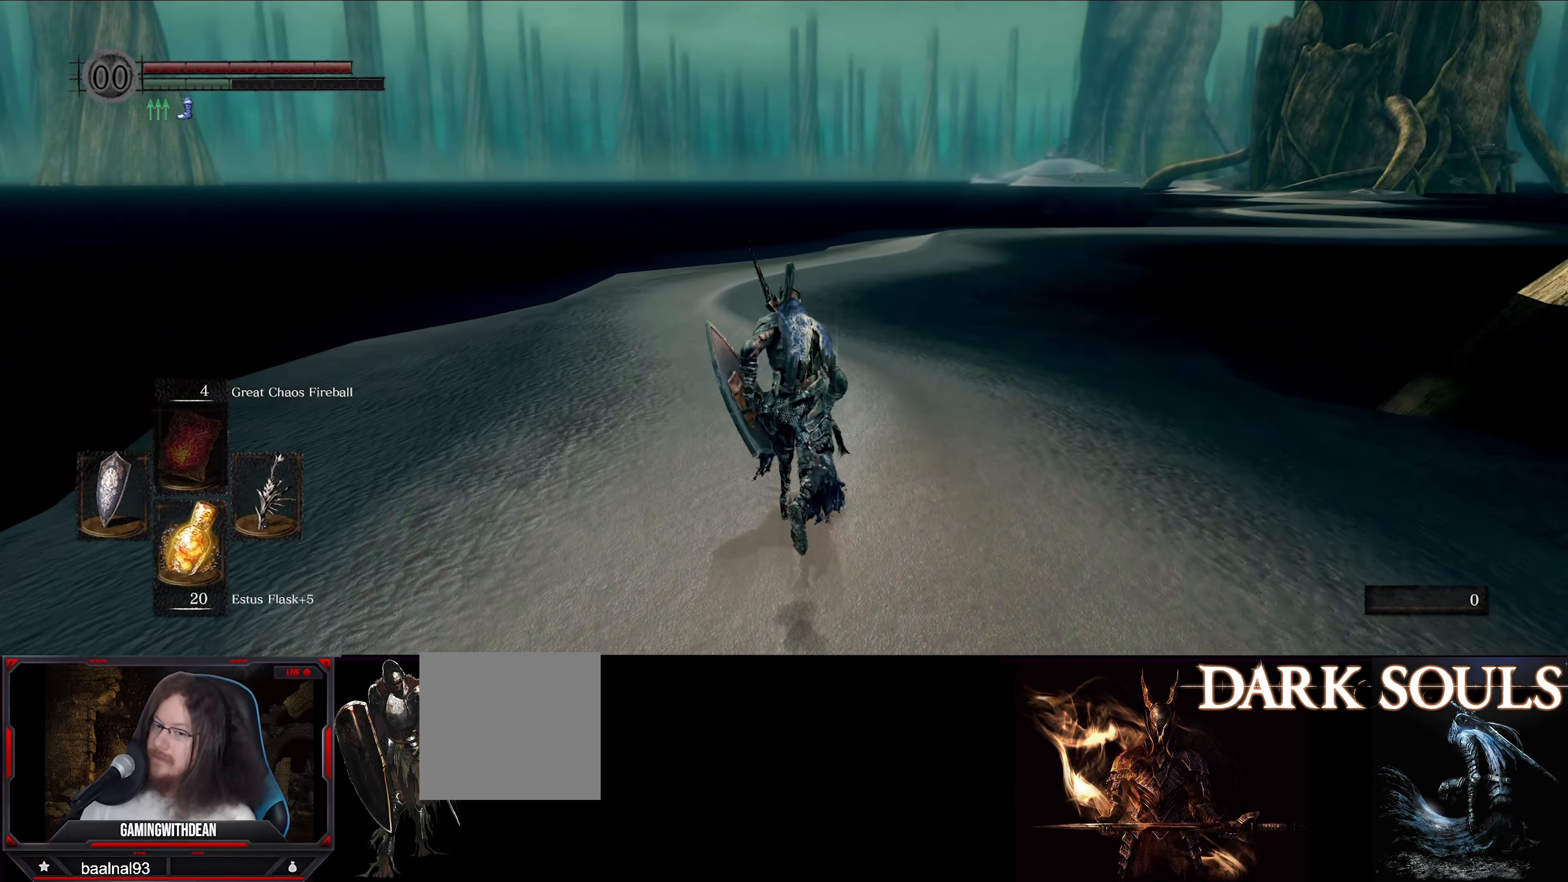
{"buttons": ["B"], "left_stick": "up", "right_stick": "center", "events": []}
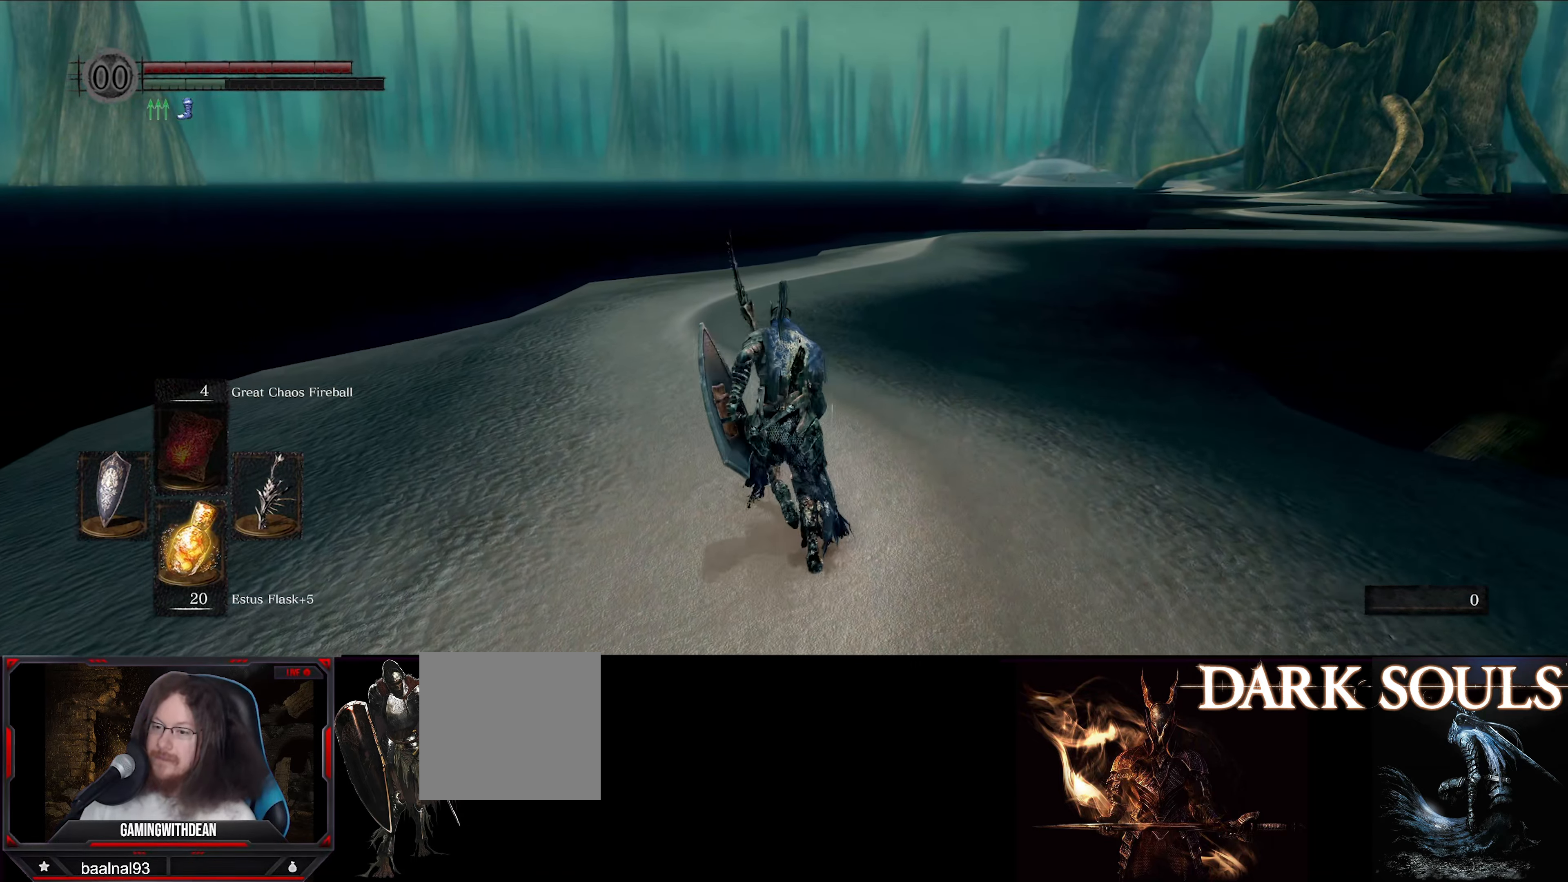
{"buttons": ["B"], "left_stick": "up", "right_stick": "center", "events": []}